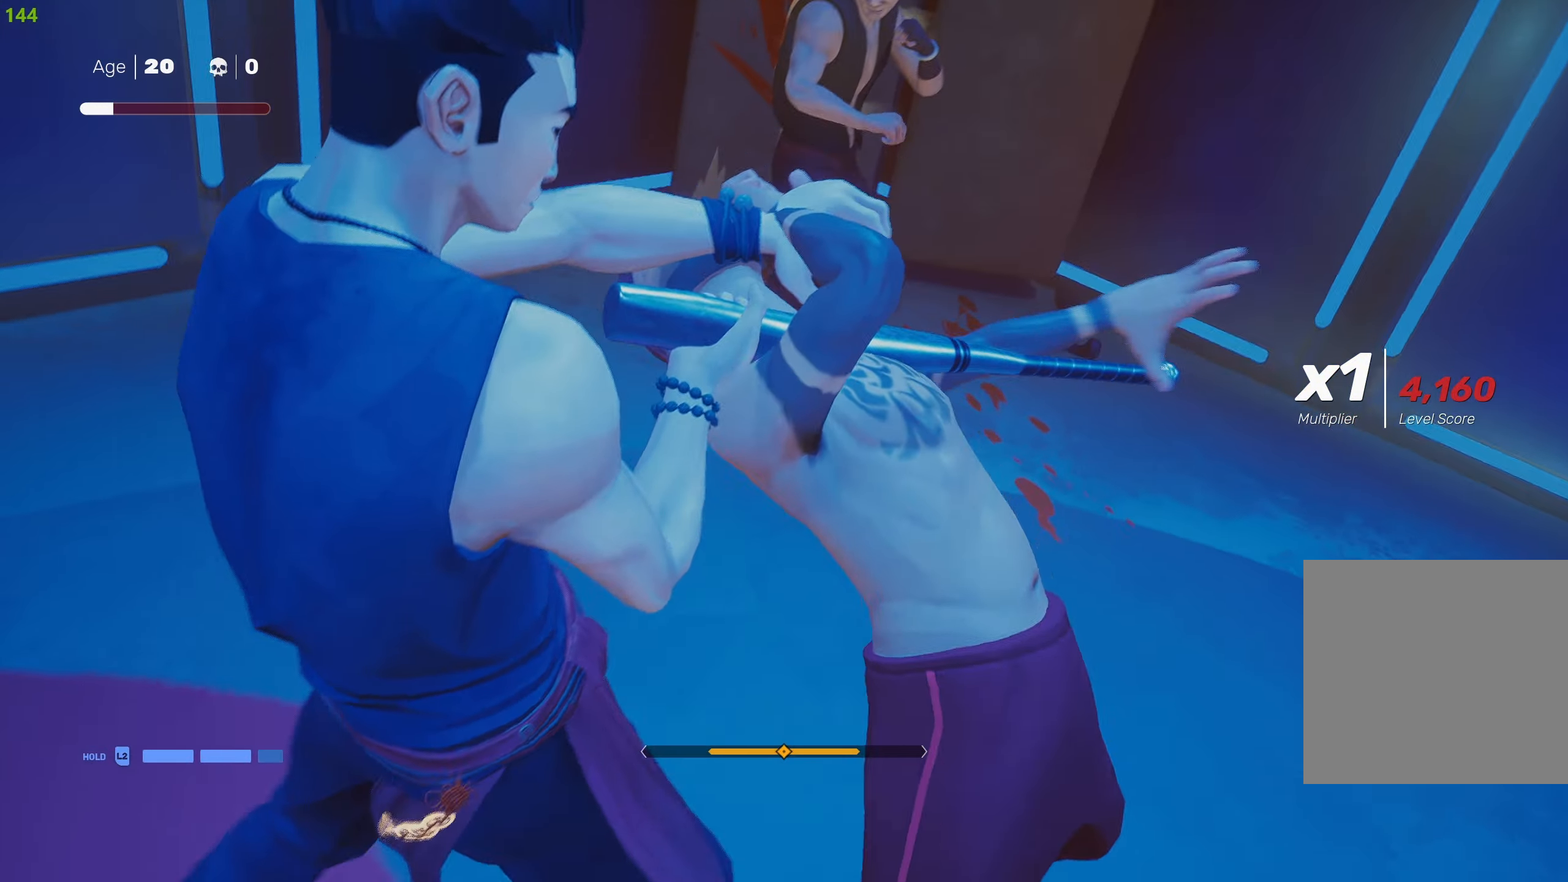
Gameplay with a controller (PlayStation layout); each line is a JSON object with the inputs held at the frame after it. "events" lists button and stick changes between this image and that frame as [ms after this image, input, new state], when the widget could be followed in between.
{"buttons": [], "left_stick": "down-right", "right_stick": "center", "events": [[33, "left_stick", "down-right"]]}
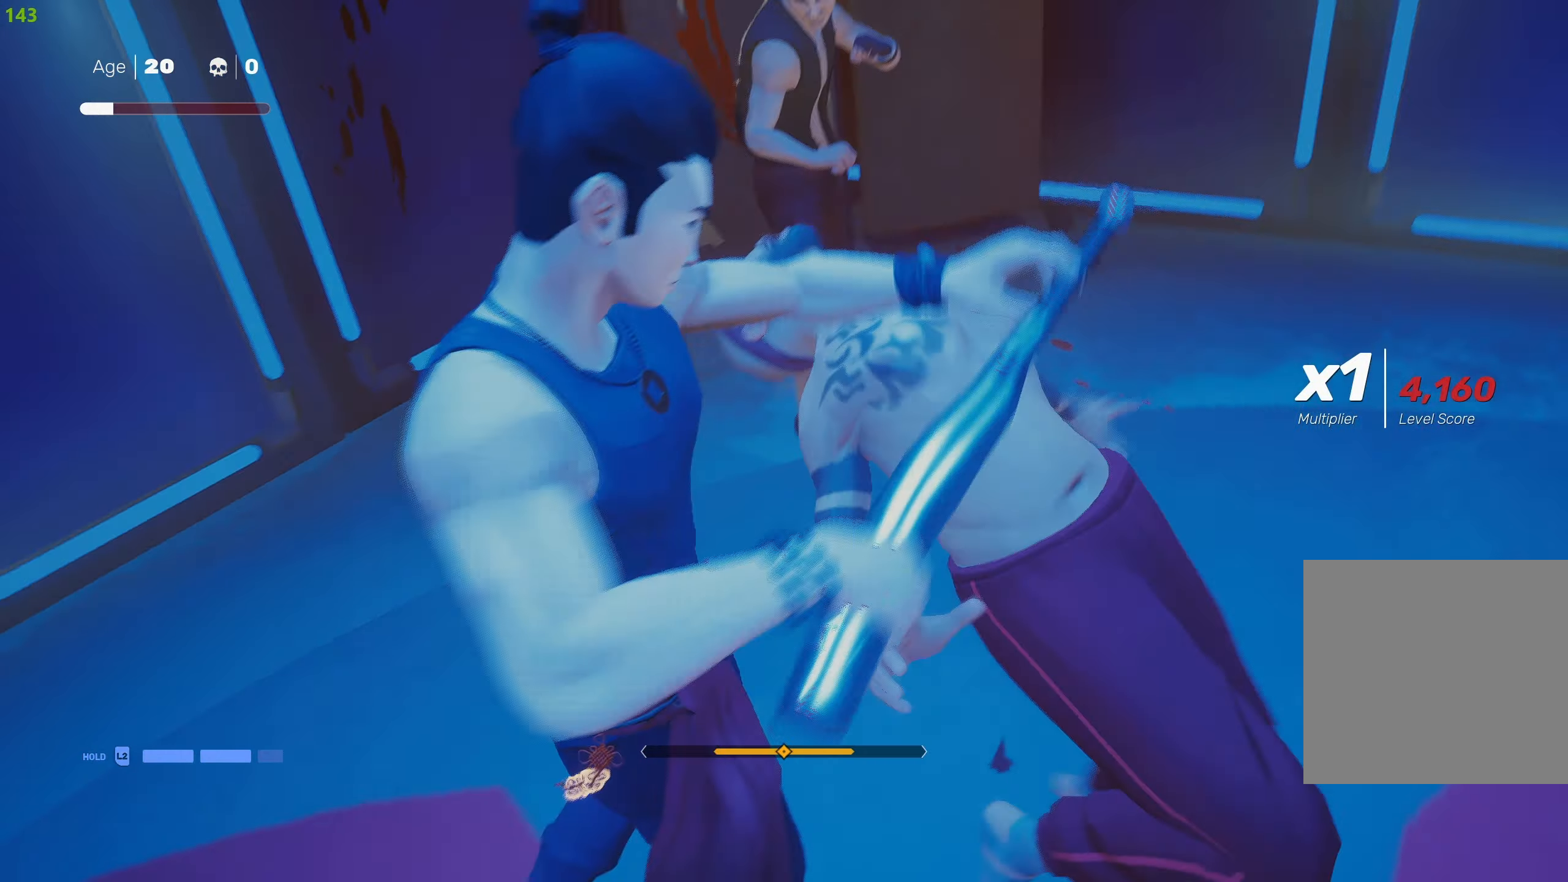
{"buttons": ["TRIANGLE"], "left_stick": "down-right", "right_stick": "center", "events": [[483, "TRIANGLE", "down"]]}
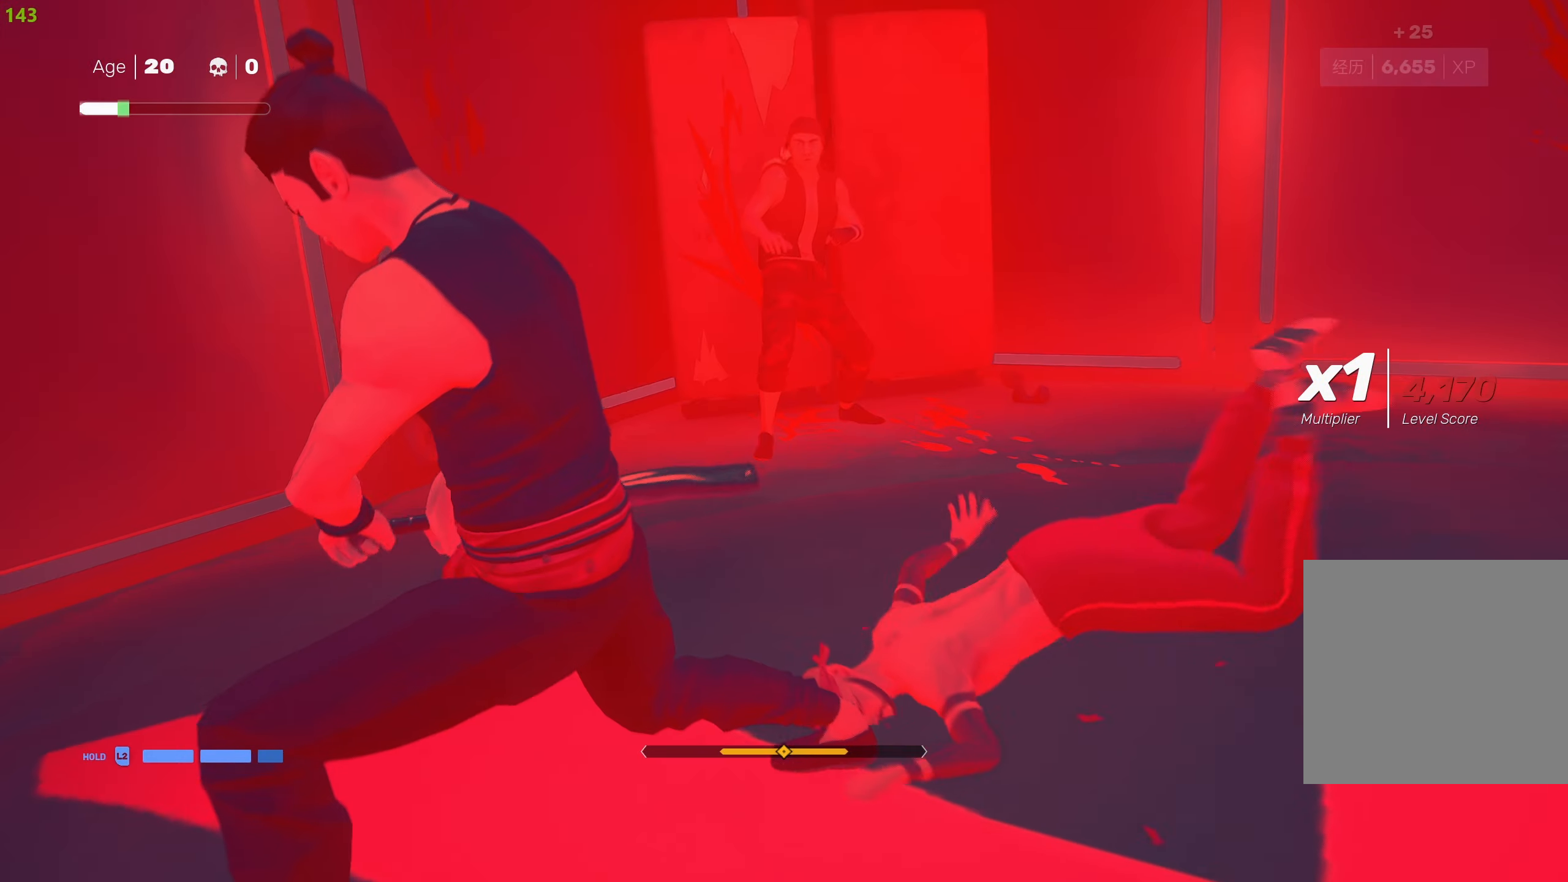
{"buttons": ["TRIANGLE"], "left_stick": "down-right", "right_stick": "center", "events": []}
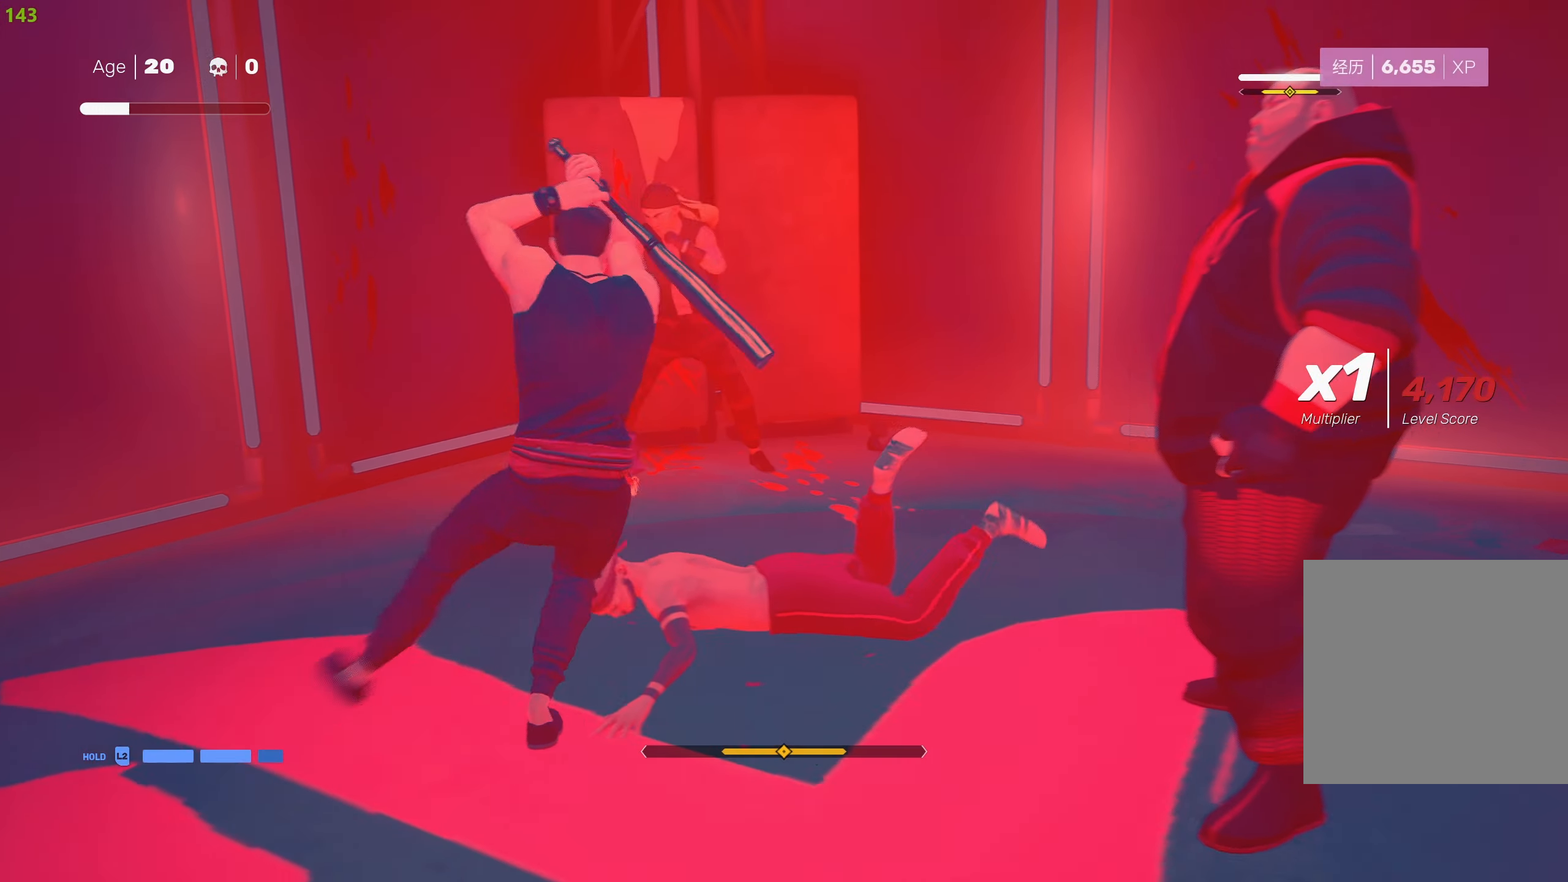
{"buttons": ["CIRCLE"], "left_stick": "down-right", "right_stick": "center", "events": [[350, "TRIANGLE", "up"], [466, "CIRCLE", "down"]]}
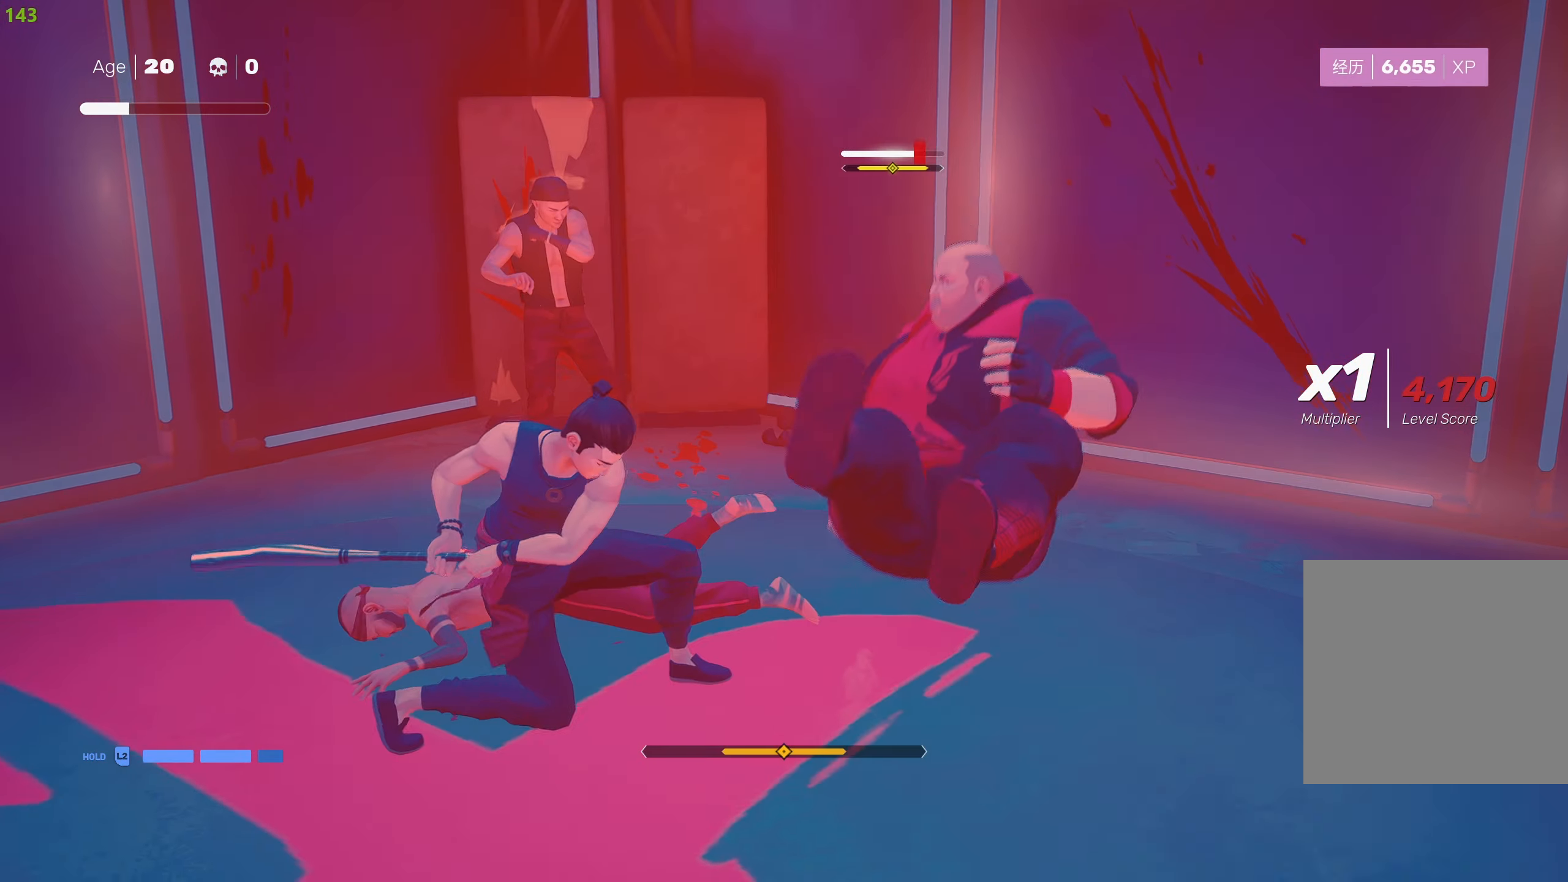
{"buttons": ["CIRCLE"], "left_stick": "down-right", "right_stick": "center", "events": [[133, "CIRCLE", "up"], [166, "R2", "down"], [266, "CIRCLE", "down"], [283, "R2", "up"]]}
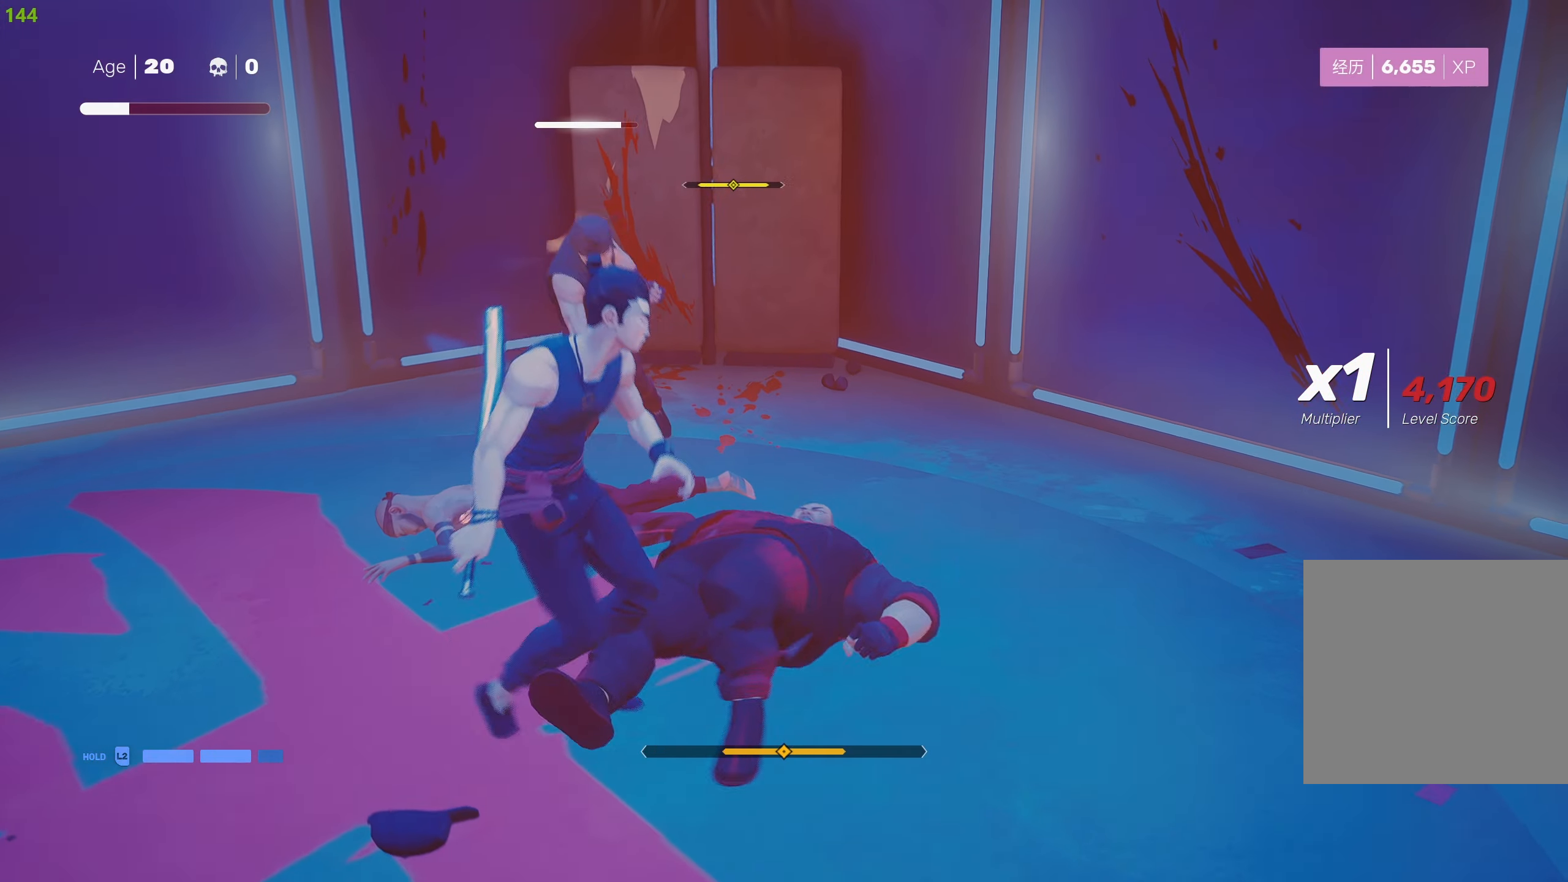
{"buttons": [], "left_stick": "center", "right_stick": "center", "events": [[16, "left_stick", "right"], [133, "left_stick", "up-right"], [333, "left_stick", "center"], [383, "CIRCLE", "up"]]}
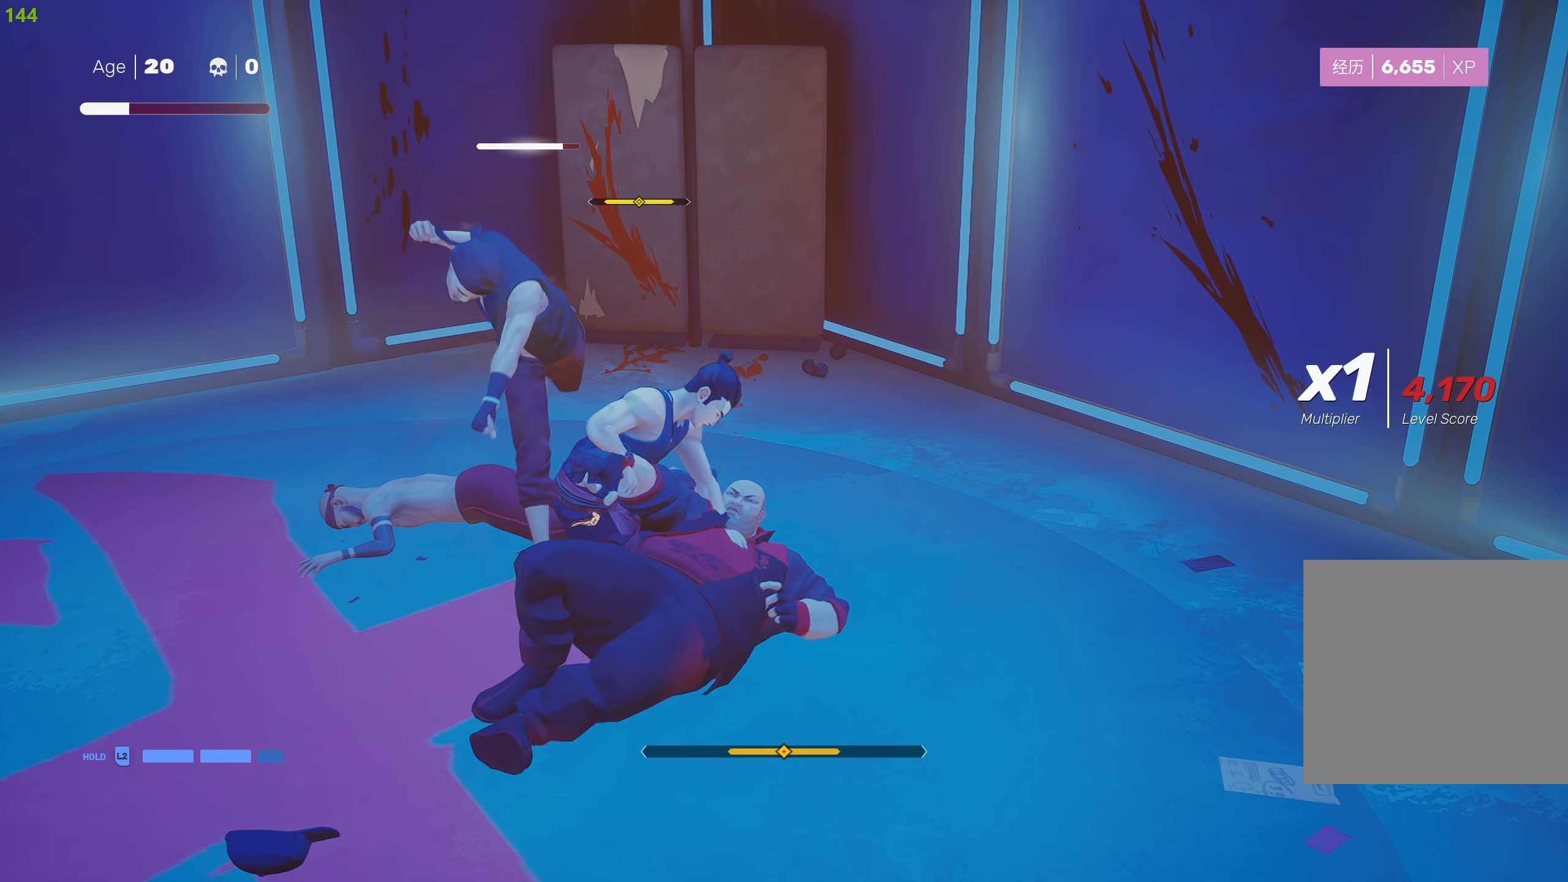
{"buttons": [], "left_stick": "center", "right_stick": "center", "events": []}
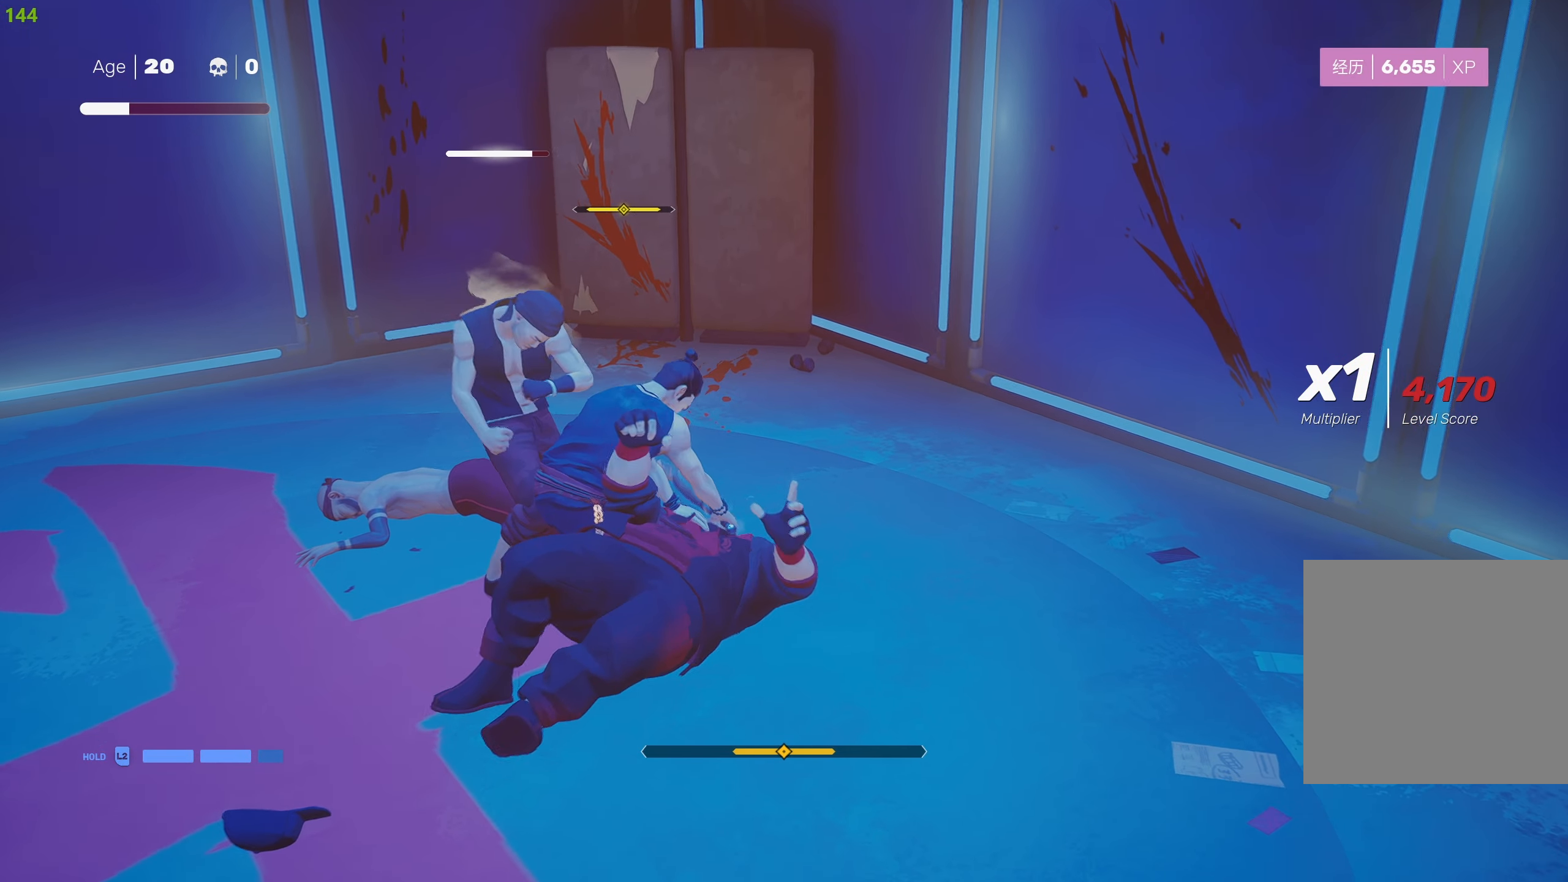
{"buttons": [], "left_stick": "down-left", "right_stick": "center", "events": [[416, "left_stick", "down-left"]]}
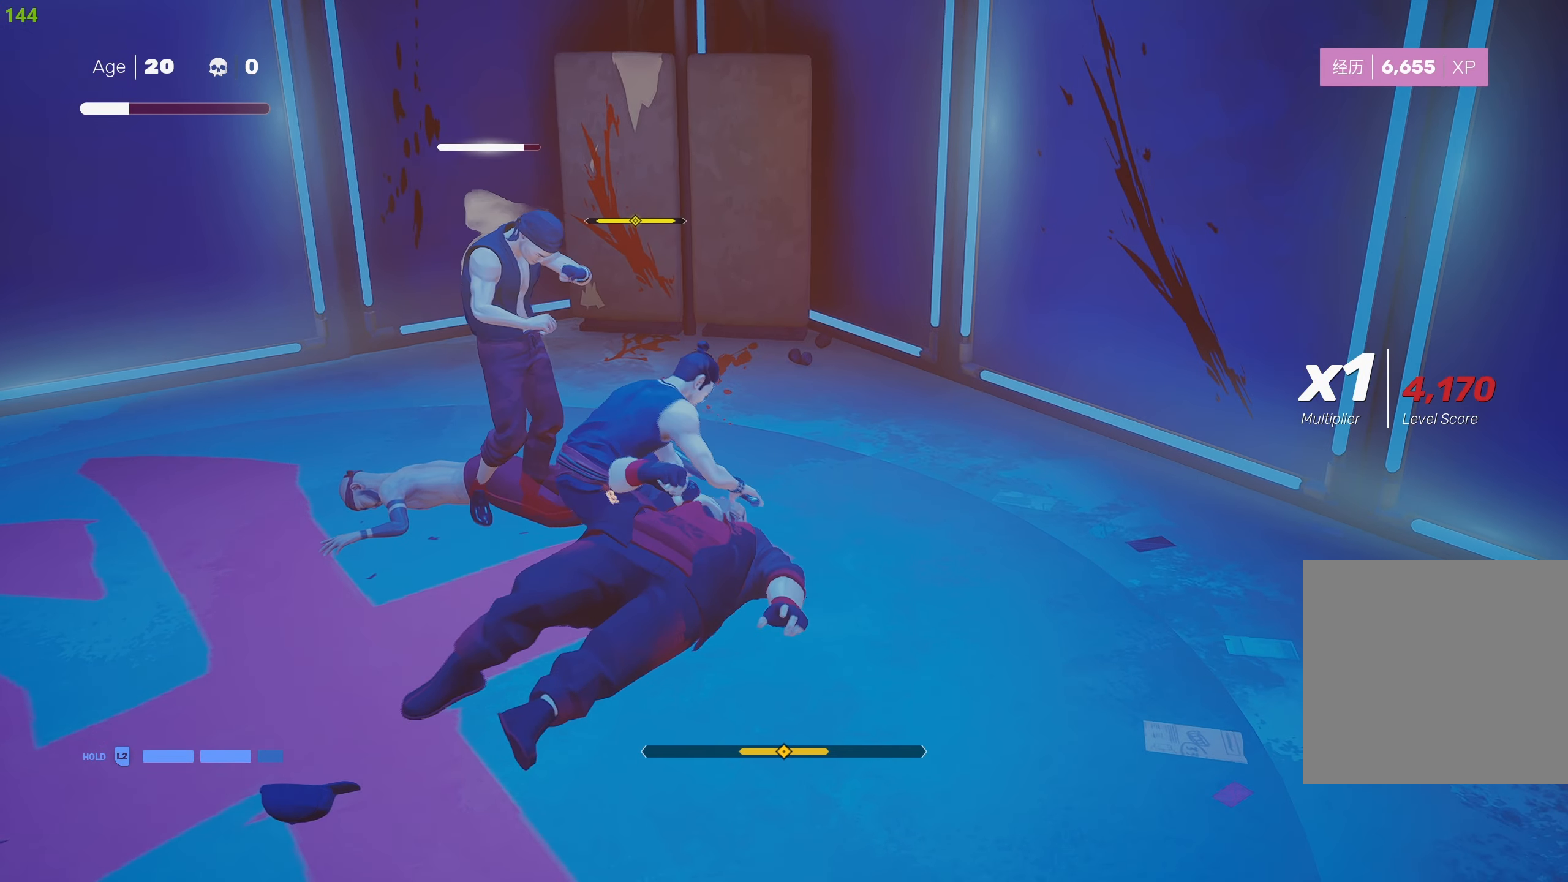
{"buttons": ["TRIANGLE"], "left_stick": "down-left", "right_stick": "center", "events": [[116, "TRIANGLE", "down"], [217, "TRIANGLE", "up"], [283, "TRIANGLE", "down"], [383, "TRIANGLE", "up"], [450, "TRIANGLE", "down"]]}
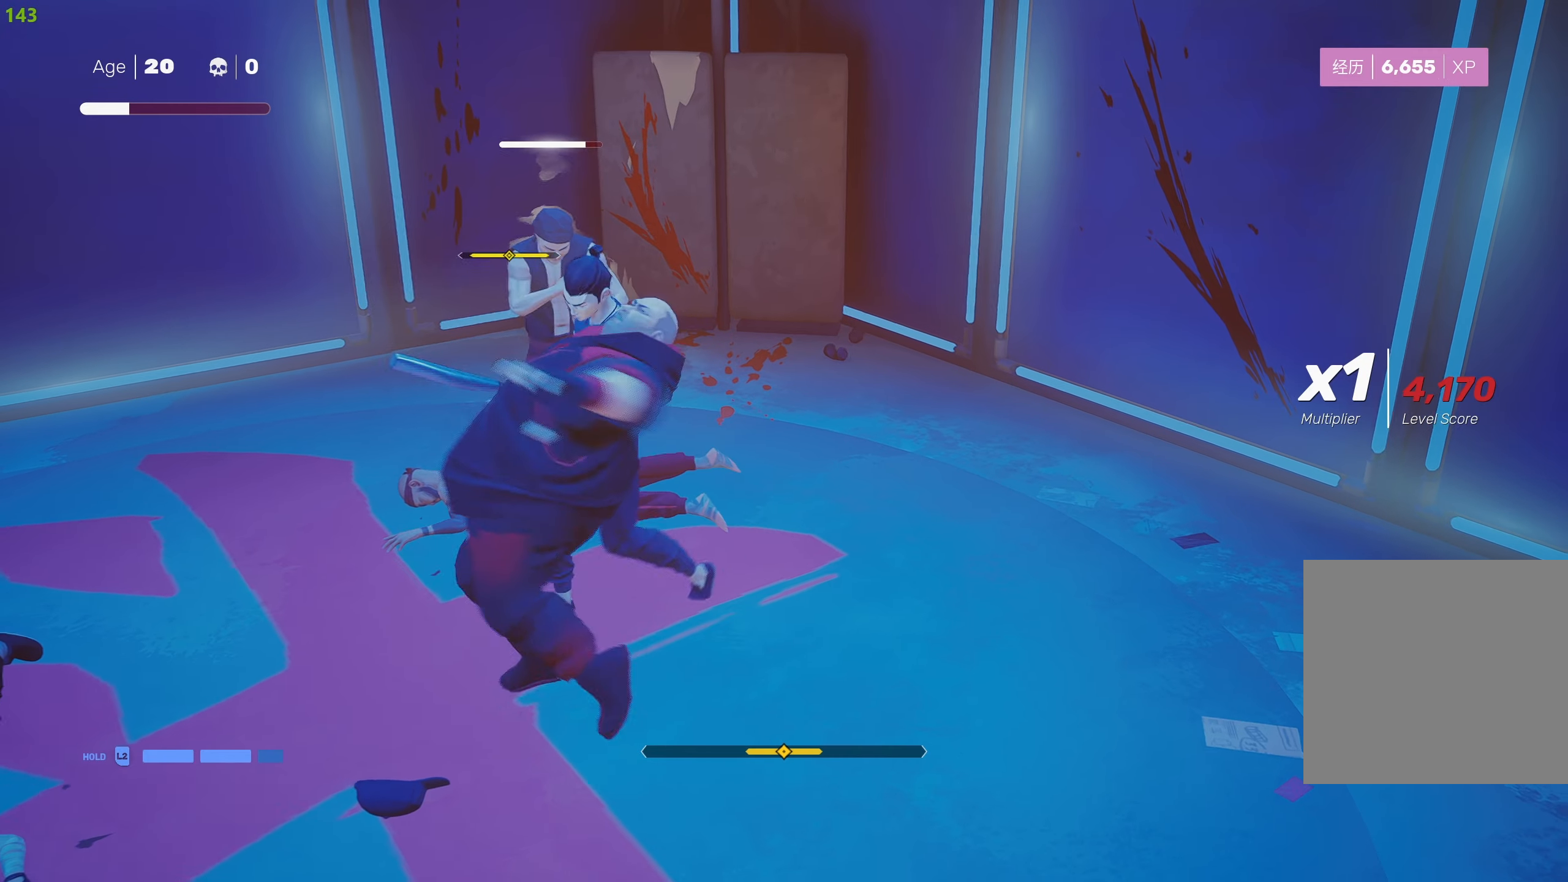
{"buttons": ["TRIANGLE"], "left_stick": "down-left", "right_stick": "center", "events": [[50, "TRIANGLE", "up"], [117, "TRIANGLE", "down"], [217, "TRIANGLE", "up"], [267, "TRIANGLE", "down"], [400, "TRIANGLE", "up"], [433, "TRIANGLE", "down"]]}
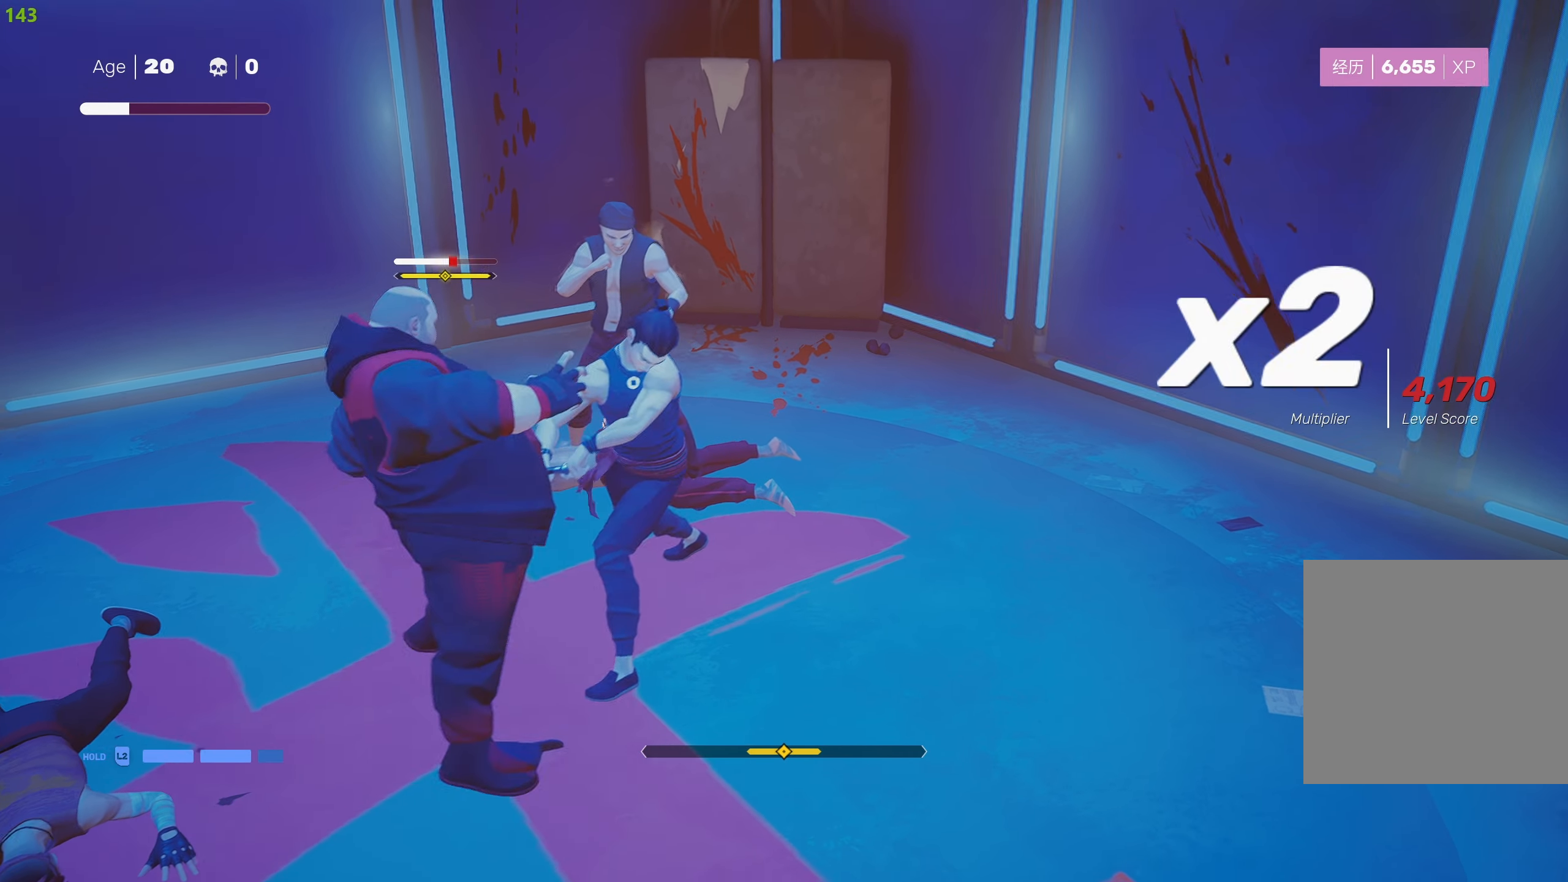
{"buttons": ["TRIANGLE"], "left_stick": "down", "right_stick": "center", "events": [[50, "TRIANGLE", "up"], [100, "TRIANGLE", "down"], [233, "TRIANGLE", "up"], [267, "TRIANGLE", "down"], [367, "left_stick", "down"], [383, "TRIANGLE", "up"], [467, "TRIANGLE", "down"]]}
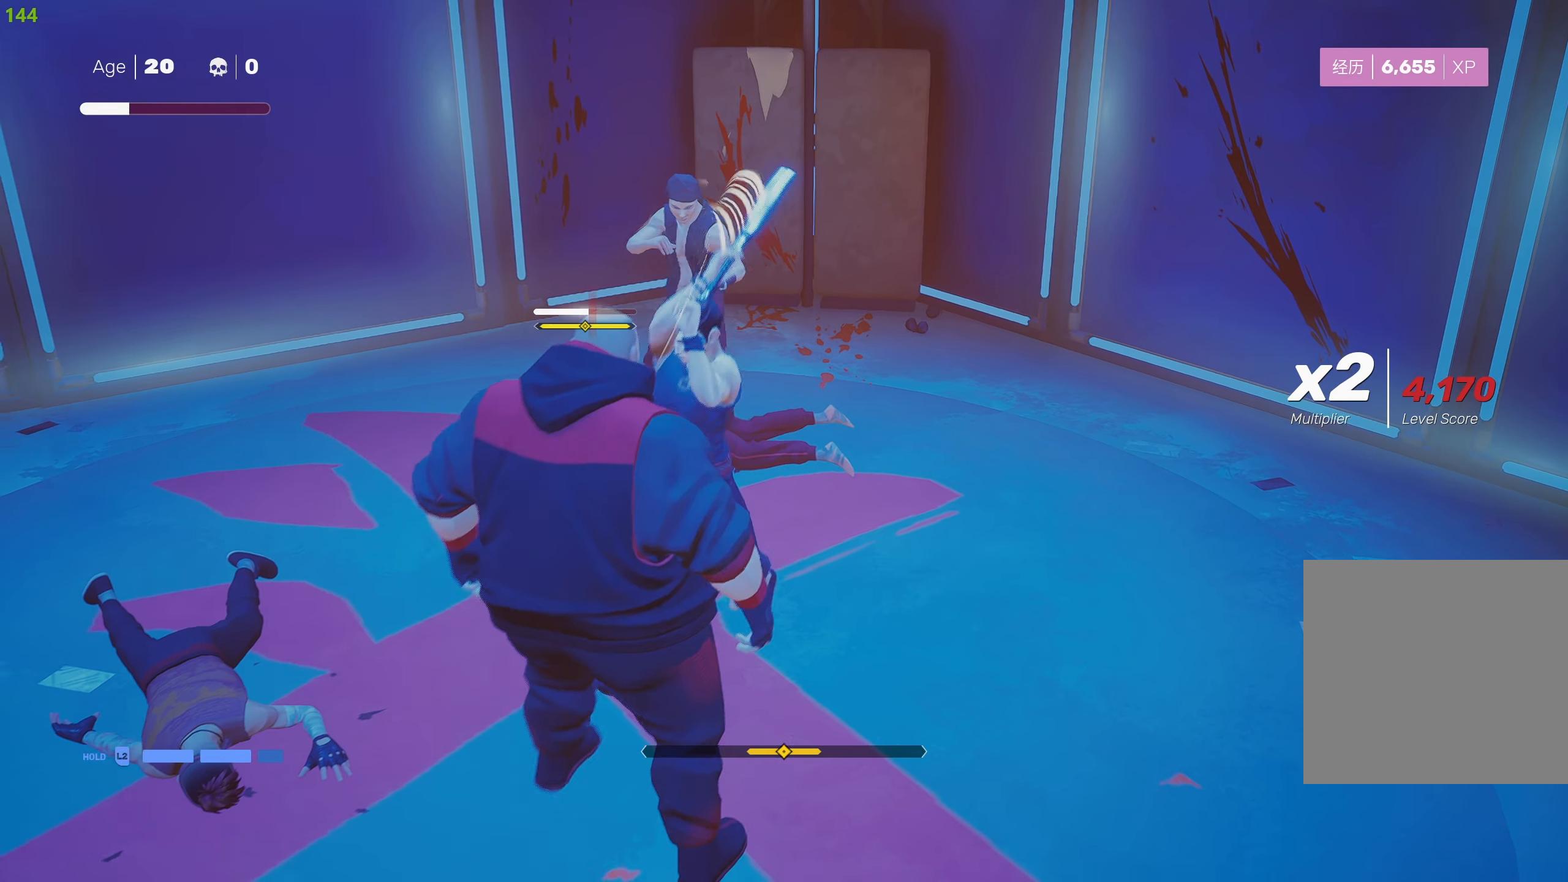
{"buttons": ["TRIANGLE"], "left_stick": "up", "right_stick": "center", "events": [[17, "left_stick", "up"], [83, "TRIANGLE", "up"], [133, "TRIANGLE", "down"], [267, "TRIANGLE", "up"], [317, "TRIANGLE", "down"], [433, "TRIANGLE", "up"], [467, "TRIANGLE", "down"]]}
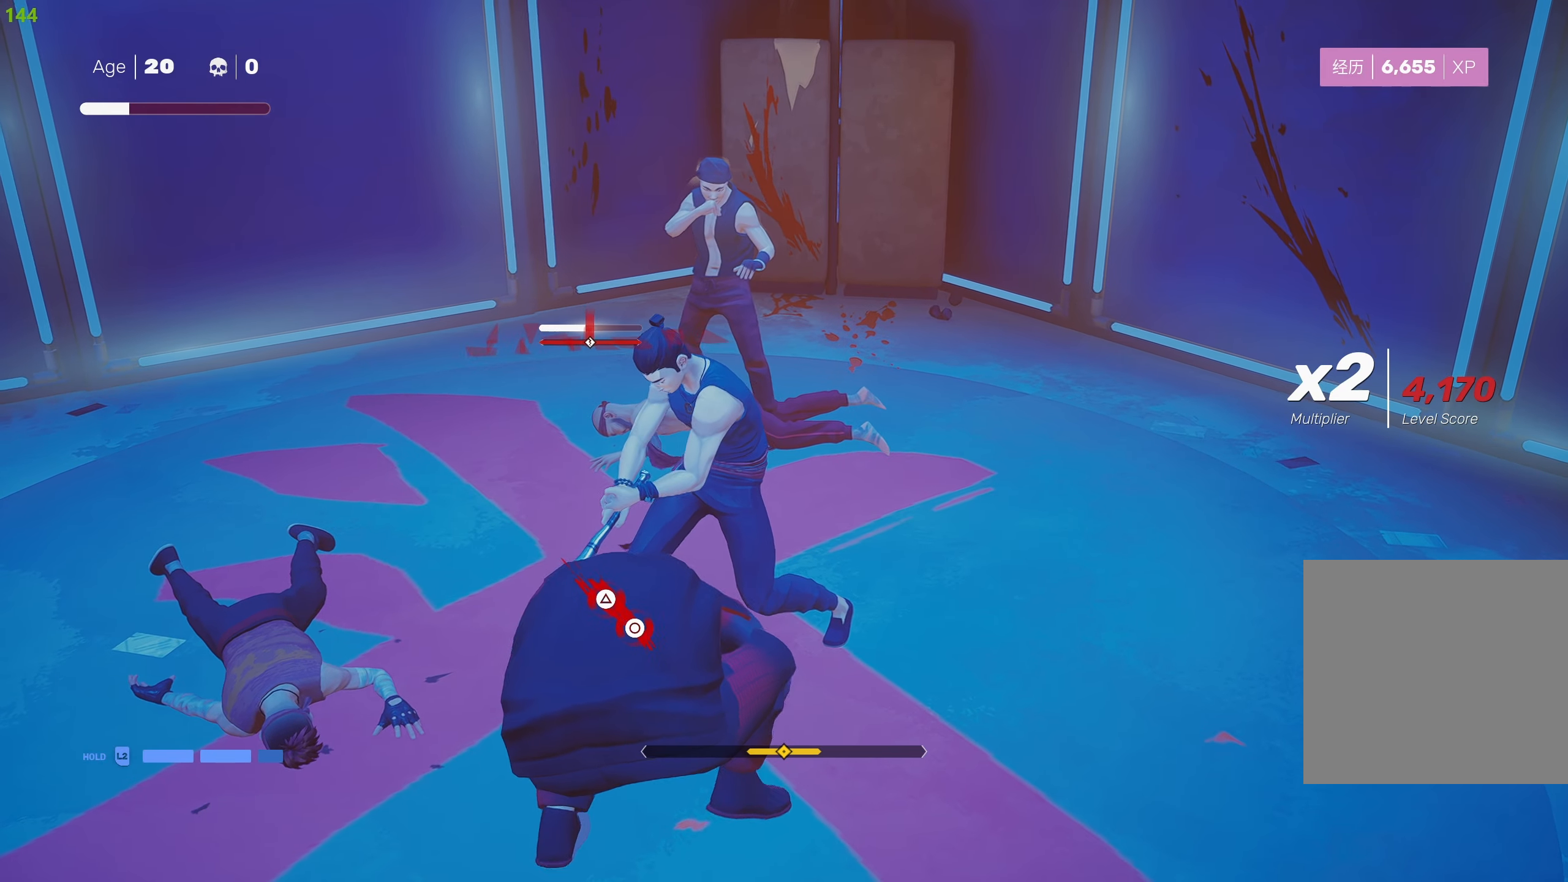
{"buttons": [], "left_stick": "up", "right_stick": "center", "events": [[83, "TRIANGLE", "up"], [133, "TRIANGLE", "down"], [250, "TRIANGLE", "up"], [283, "TRIANGLE", "down"], [417, "TRIANGLE", "up"]]}
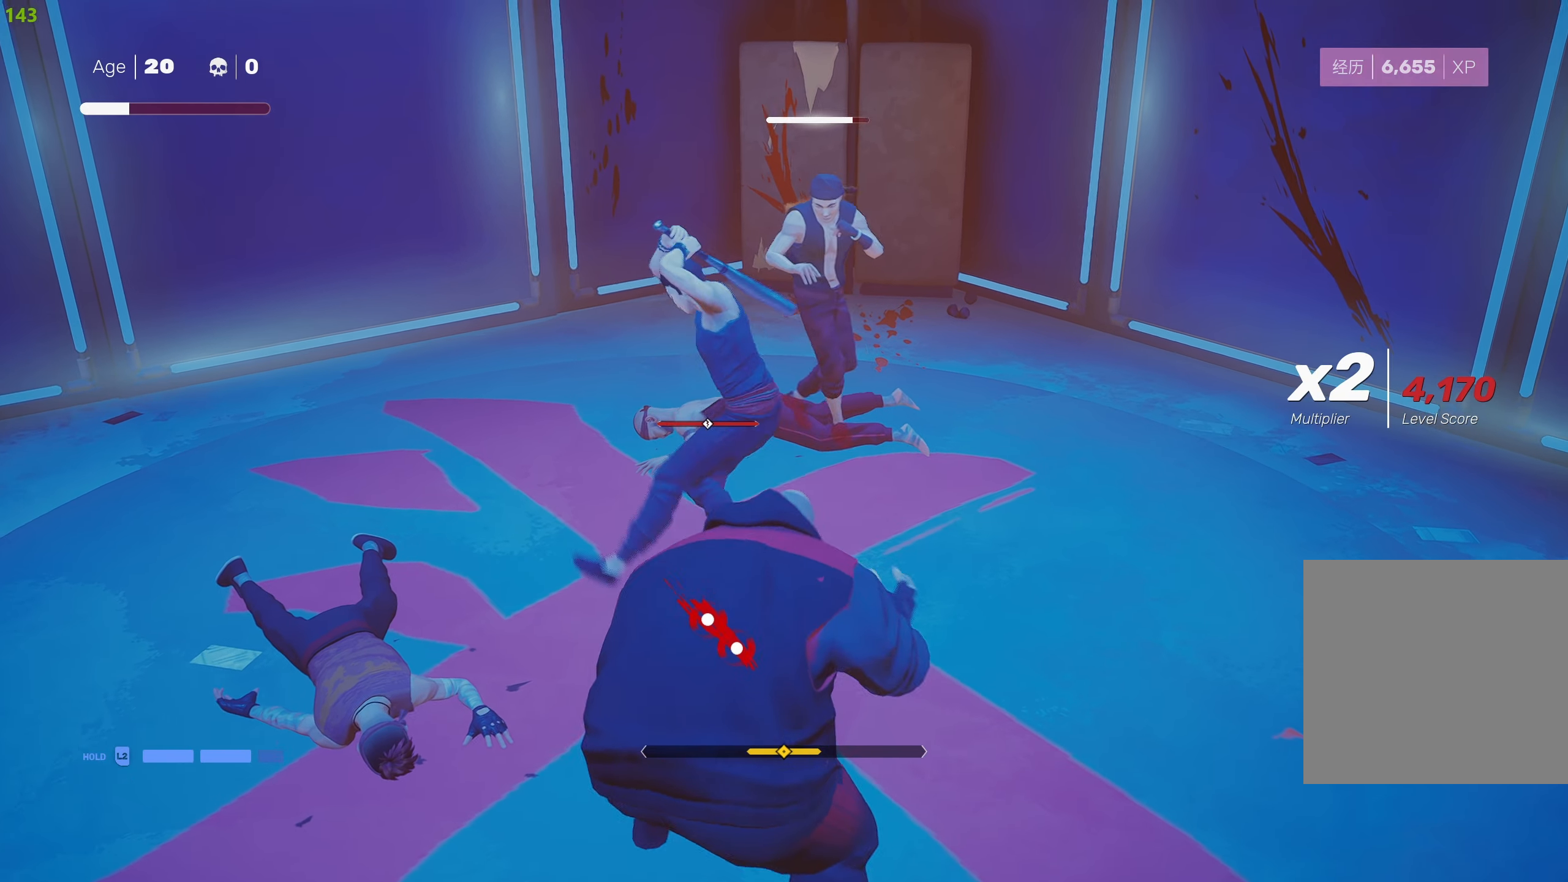
{"buttons": ["R2"], "left_stick": "down", "right_stick": "center", "events": [[283, "left_stick", "center"], [333, "left_stick", "down"], [450, "R2", "down"]]}
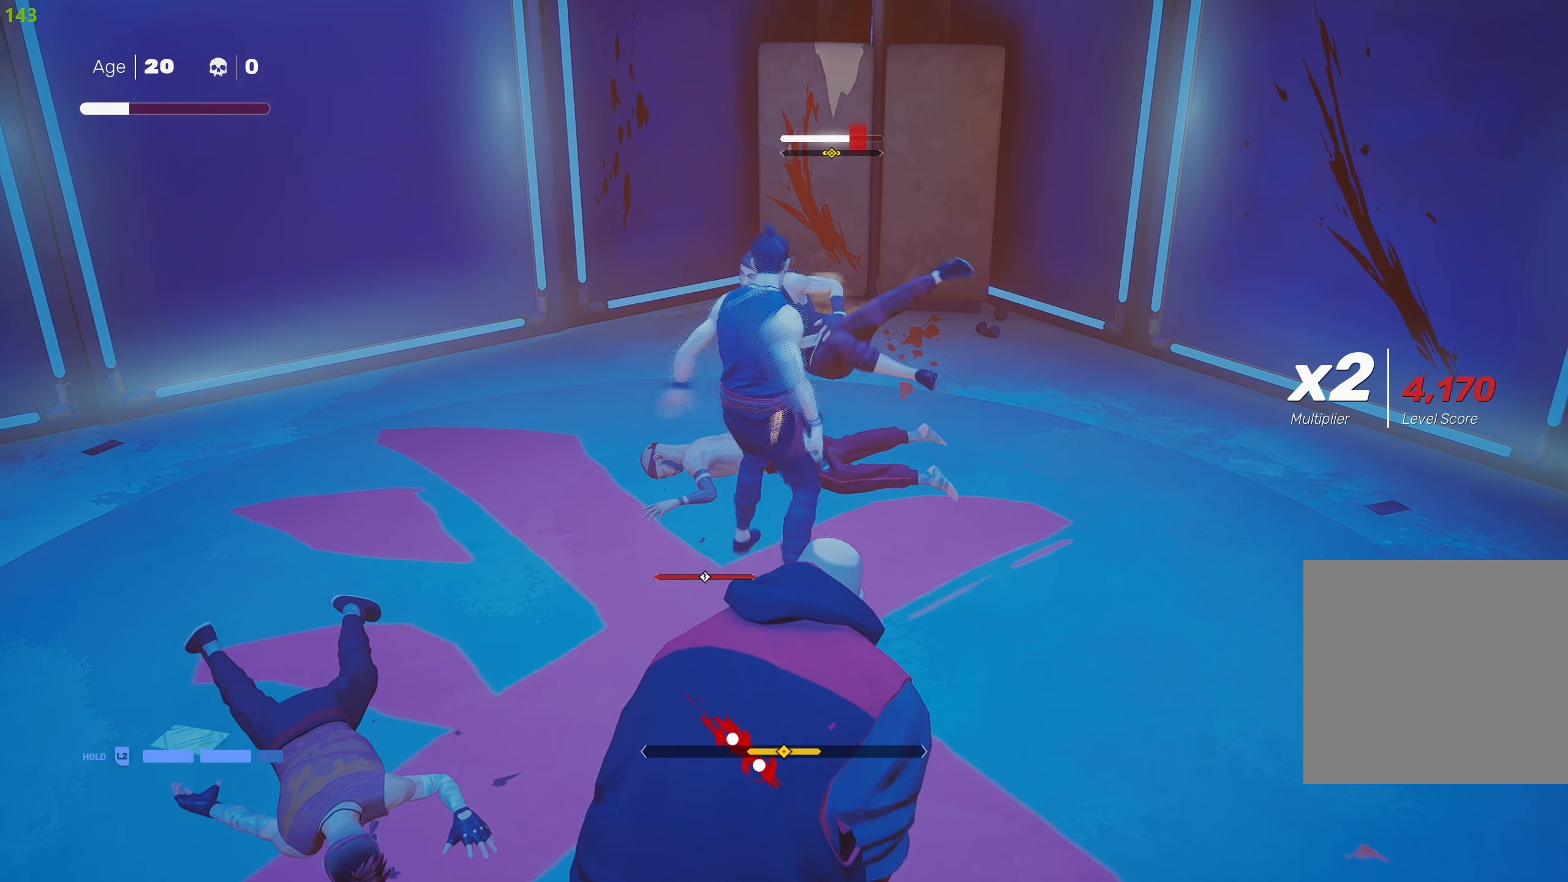
{"buttons": ["CIRCLE", "TRIANGLE"], "left_stick": "down", "right_stick": "center", "events": [[83, "R2", "up"], [183, "CIRCLE", "down"], [333, "CIRCLE", "up"], [433, "CIRCLE", "down"], [433, "TRIANGLE", "down"]]}
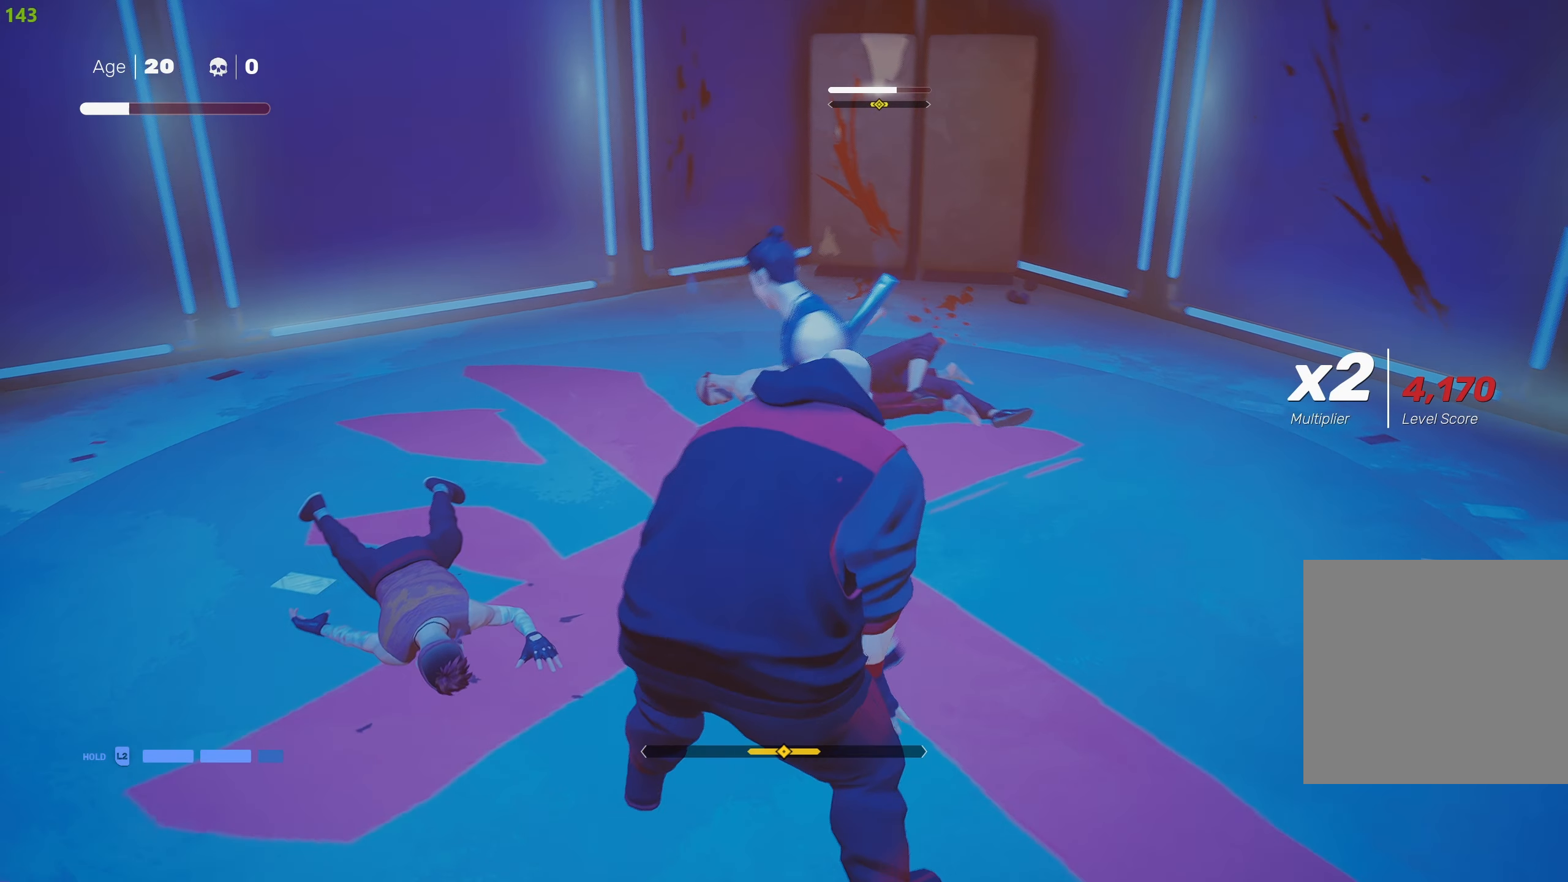
{"buttons": [], "left_stick": "center", "right_stick": "center", "events": [[283, "left_stick", "center"], [350, "CIRCLE", "up"], [383, "TRIANGLE", "up"]]}
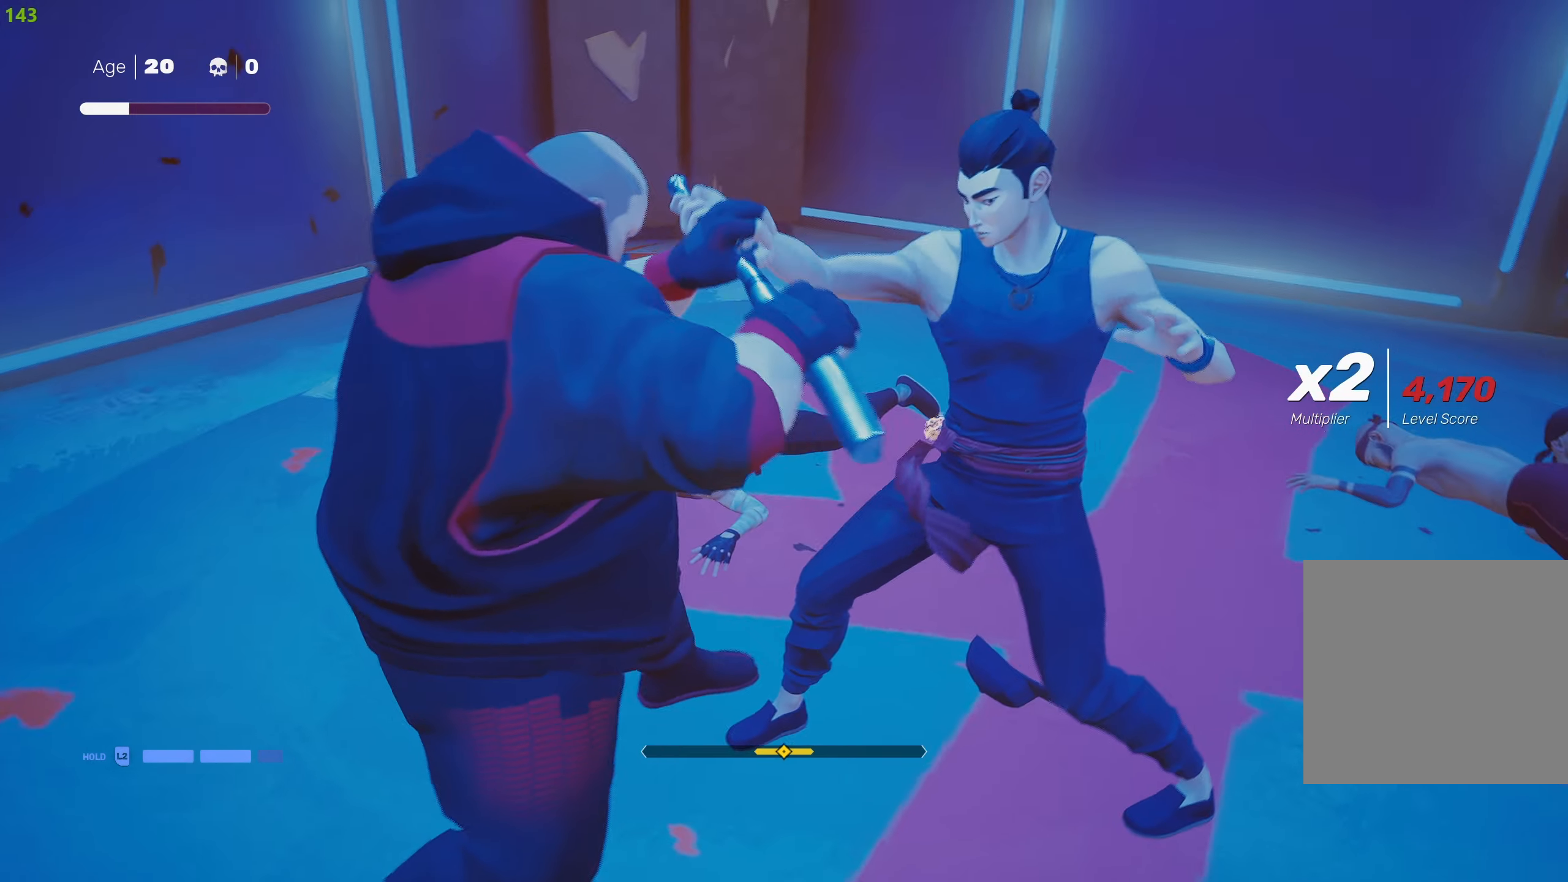
{"buttons": [], "left_stick": "center", "right_stick": "center", "events": []}
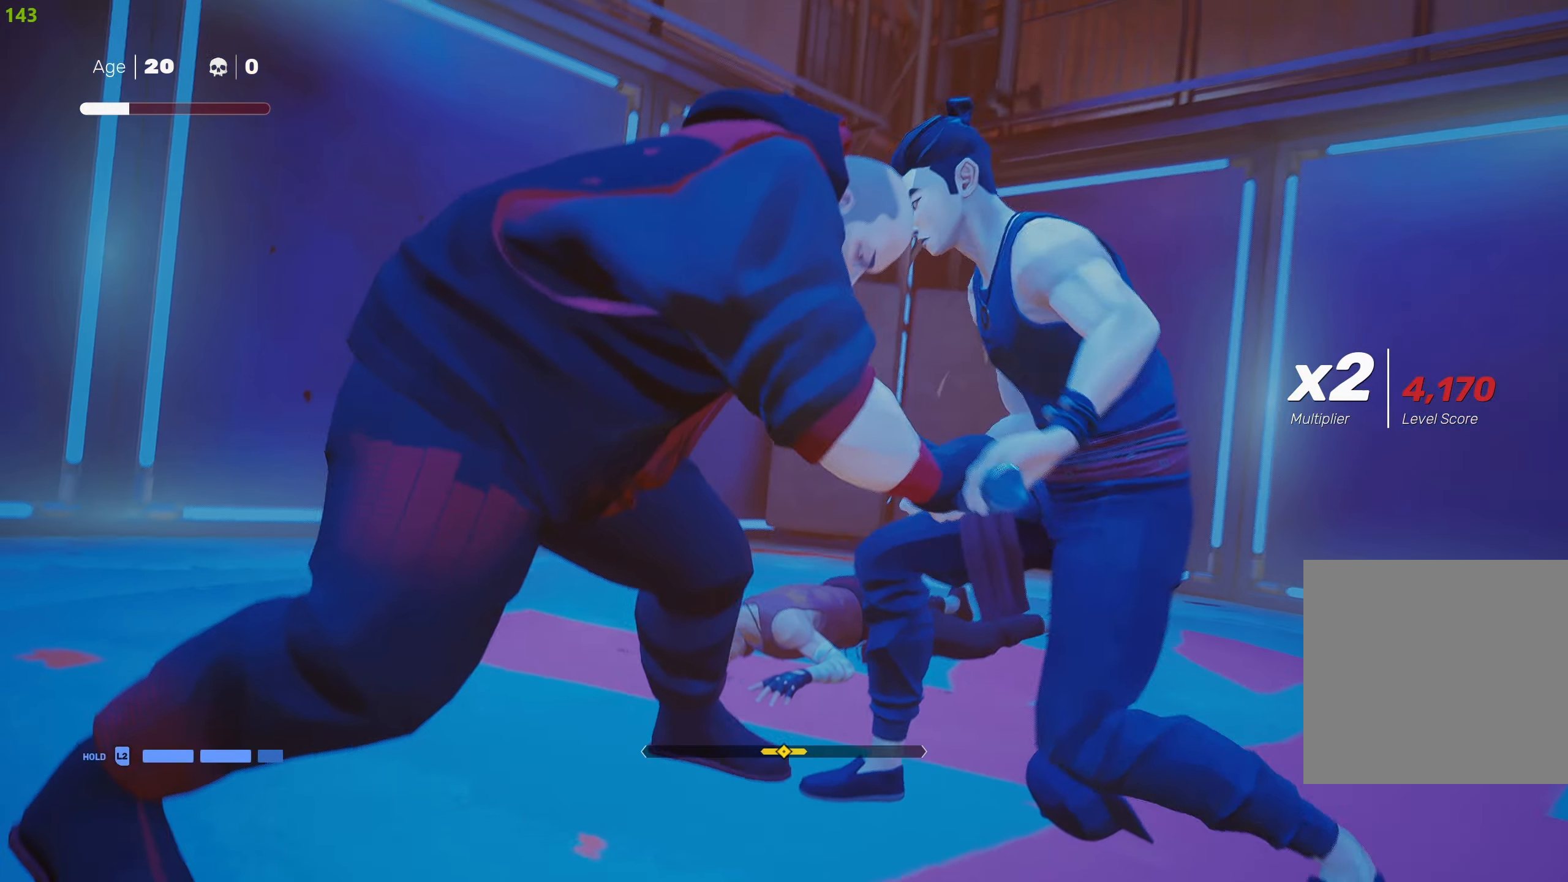
{"buttons": [], "left_stick": "center", "right_stick": "center", "events": []}
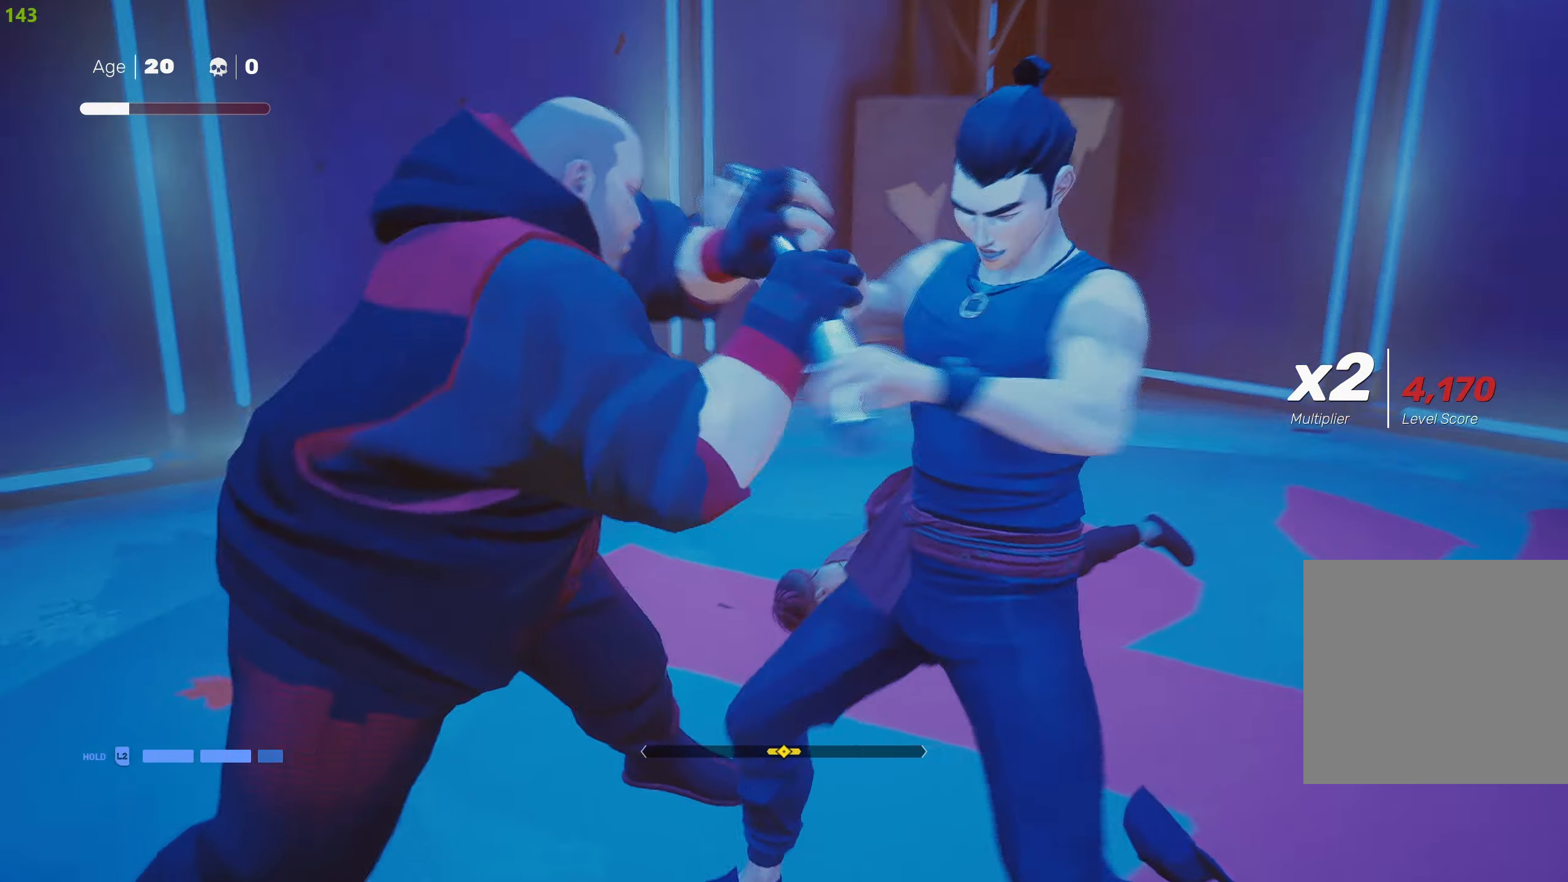
{"buttons": [], "left_stick": "right", "right_stick": "center", "events": [[67, "left_stick", "right"]]}
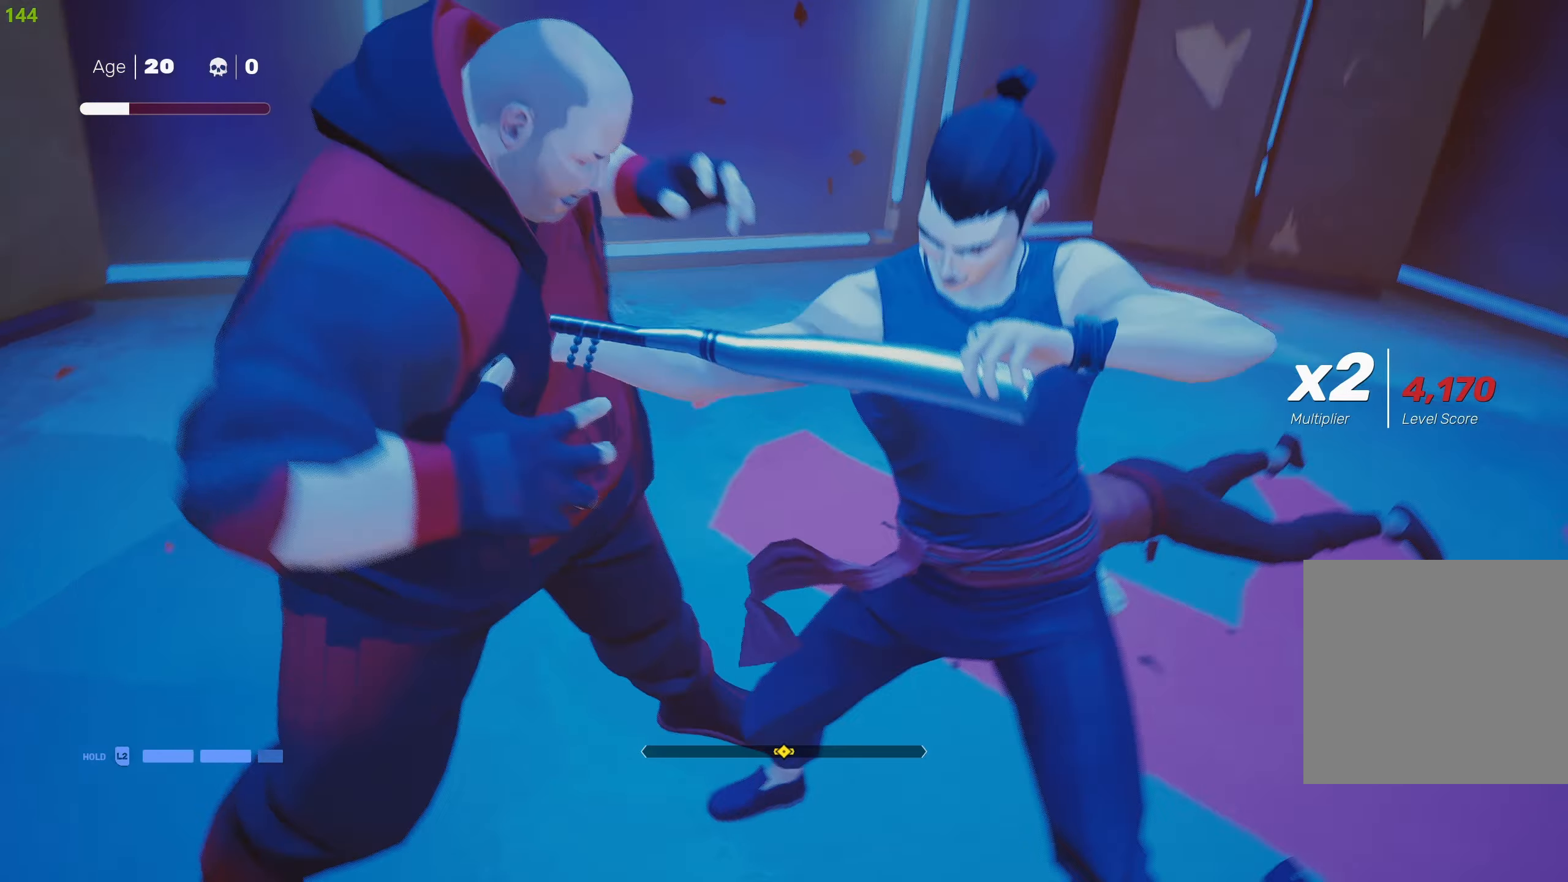
{"buttons": [], "left_stick": "right", "right_stick": "center", "events": []}
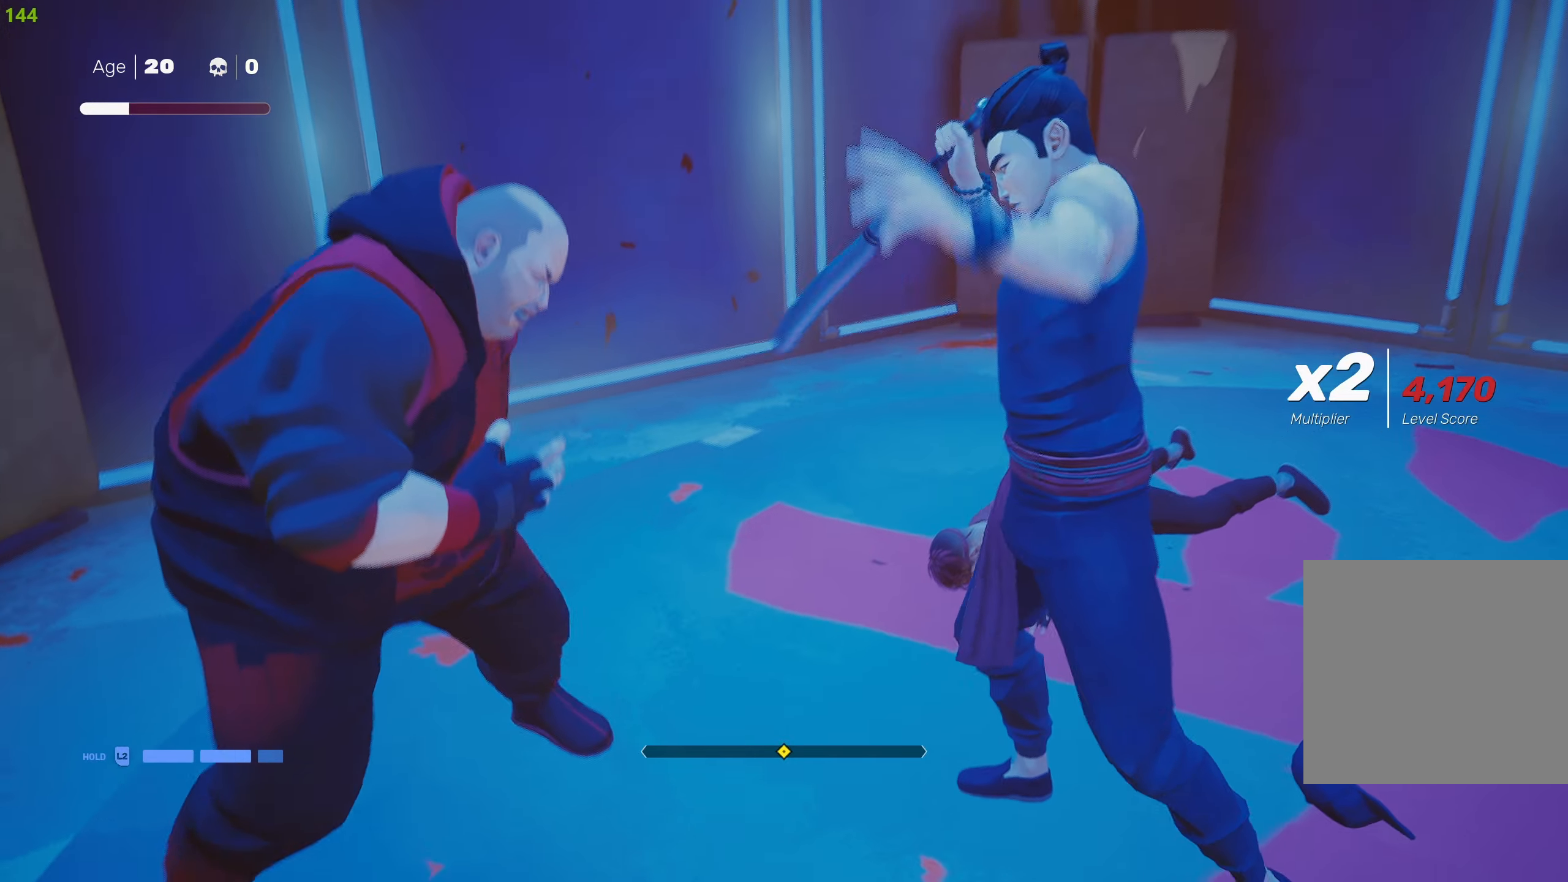
{"buttons": [], "left_stick": "up-right", "right_stick": "center", "events": [[500, "left_stick", "up-right"]]}
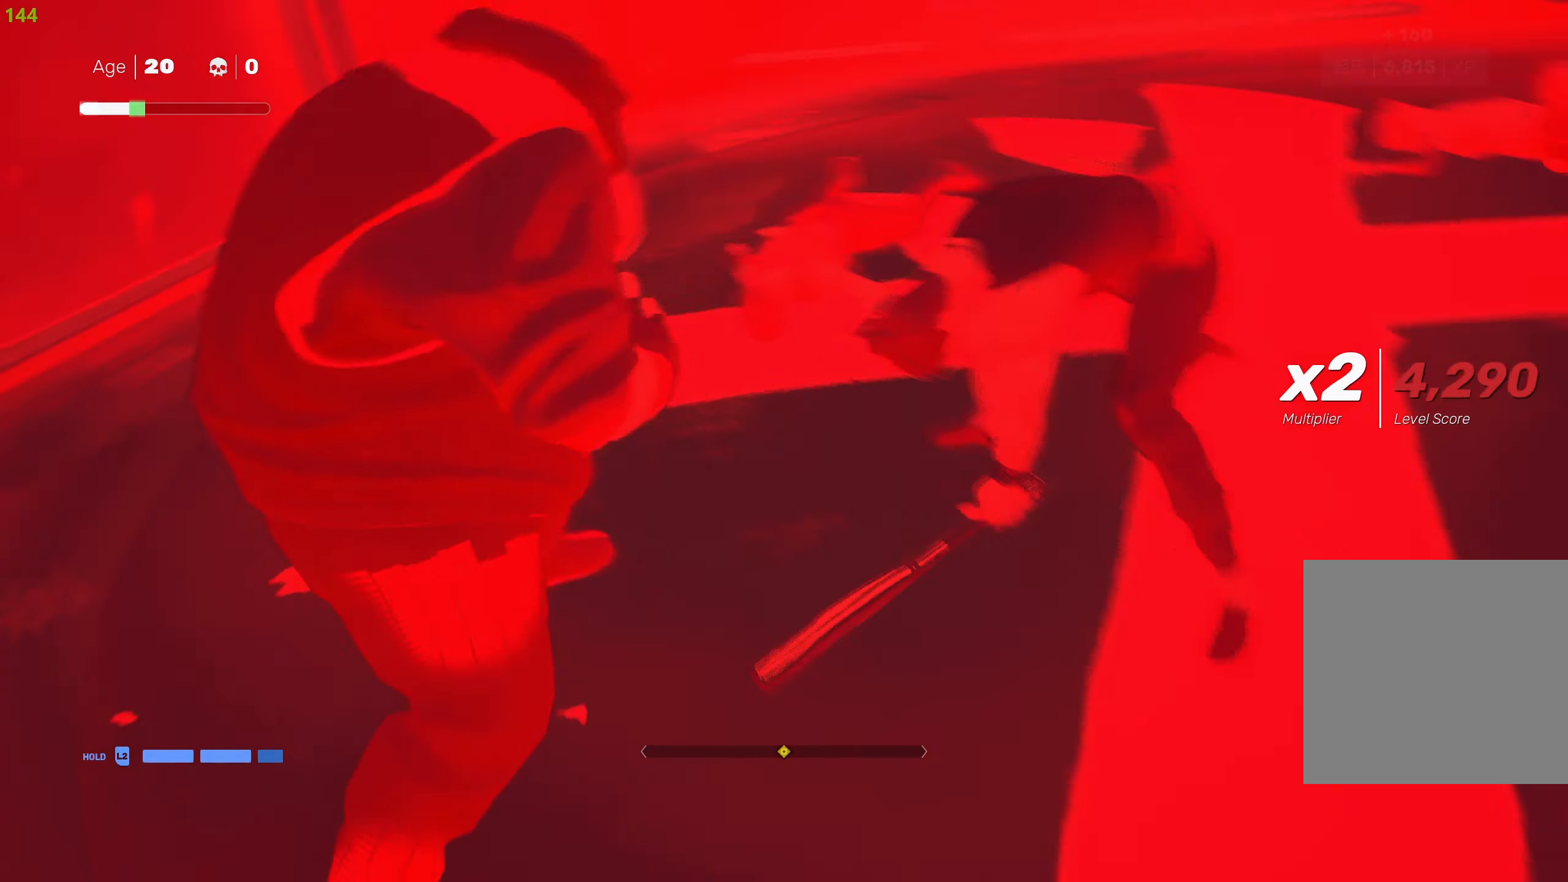
{"buttons": ["R2"], "left_stick": "up-right", "right_stick": "center", "events": [[117, "R2", "down"], [284, "R2", "up"], [484, "R2", "down"]]}
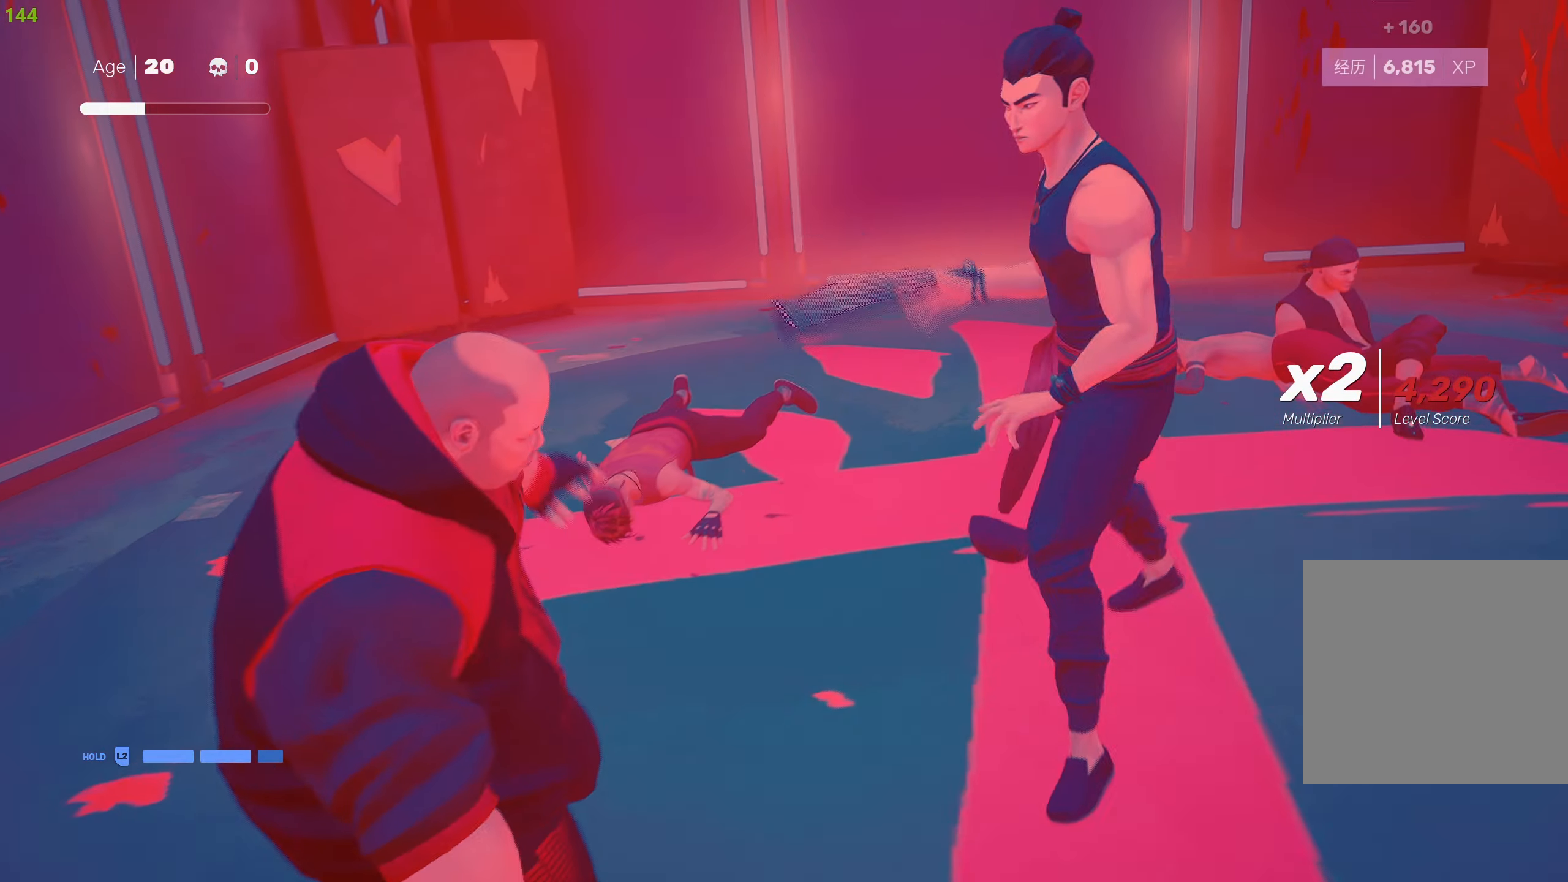
{"buttons": [], "left_stick": "up-right", "right_stick": "center", "events": [[184, "R2", "up"], [384, "TRIANGLE", "down"], [500, "TRIANGLE", "up"]]}
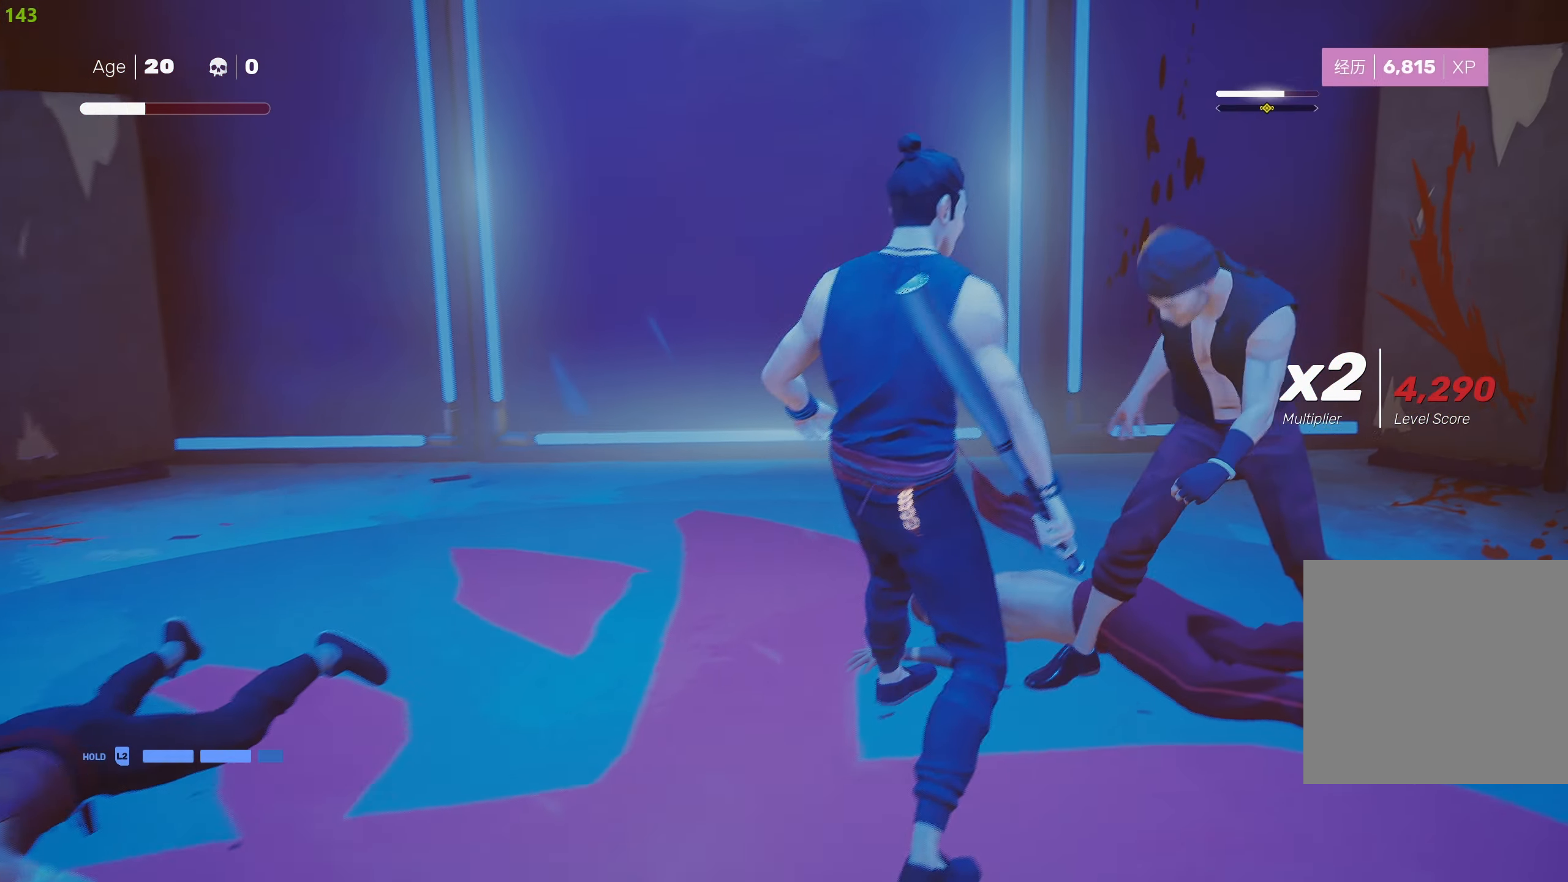
{"buttons": [], "left_stick": "center", "right_stick": "center", "events": [[67, "TRIANGLE", "down"], [150, "TRIANGLE", "up"], [200, "TRIANGLE", "down"], [317, "TRIANGLE", "up"], [367, "TRIANGLE", "down"], [467, "left_stick", "center"], [484, "TRIANGLE", "up"]]}
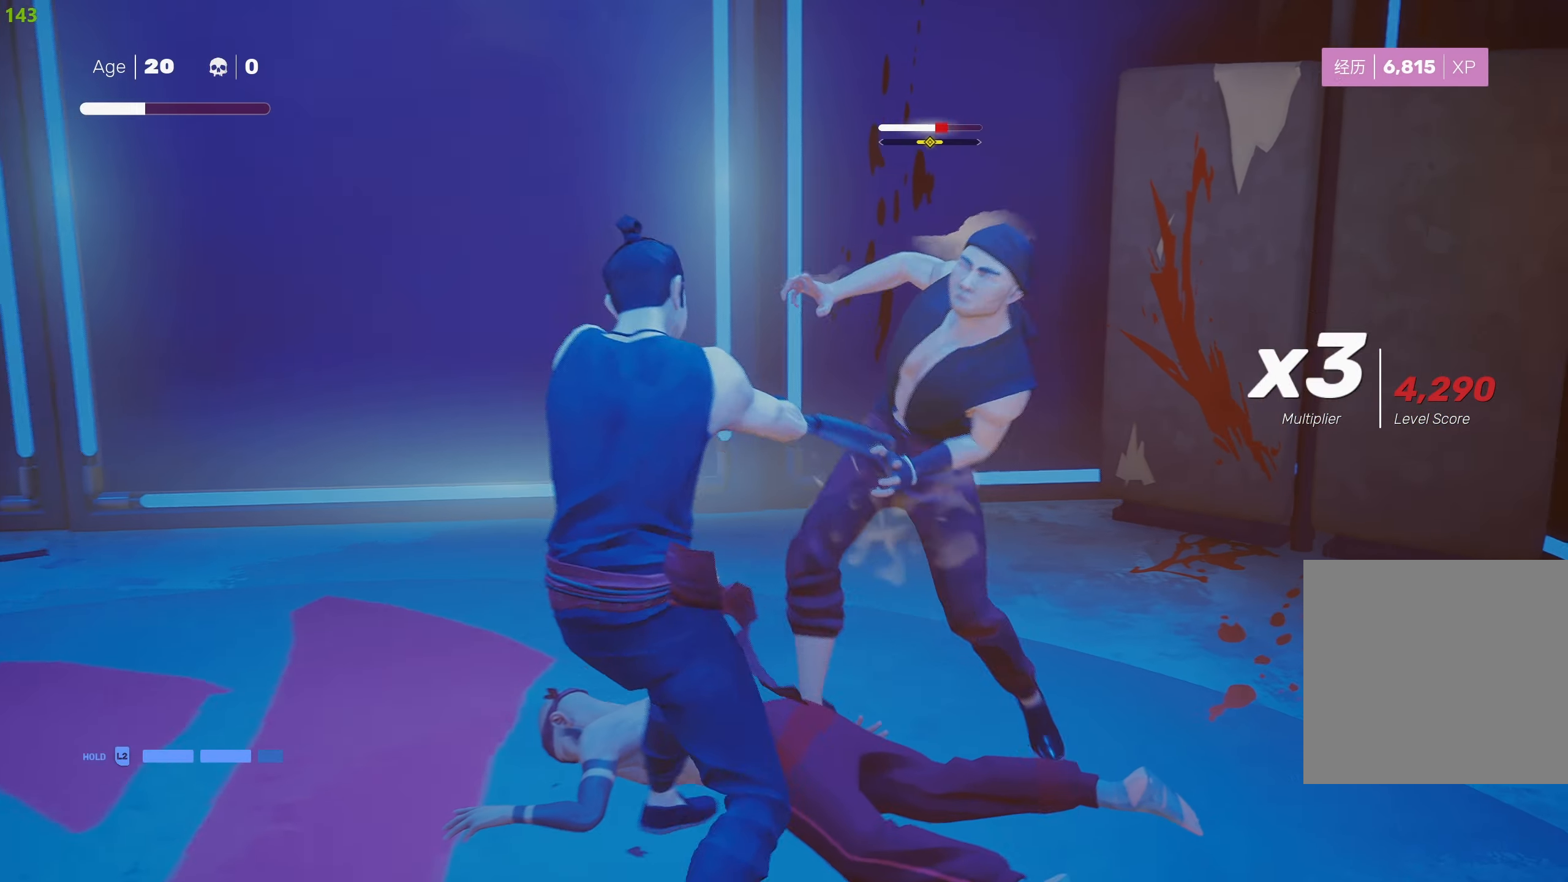
{"buttons": [], "left_stick": "center", "right_stick": "center", "events": [[34, "TRIANGLE", "down"], [150, "TRIANGLE", "up"], [200, "TRIANGLE", "down"], [317, "TRIANGLE", "up"], [384, "TRIANGLE", "down"], [484, "TRIANGLE", "up"]]}
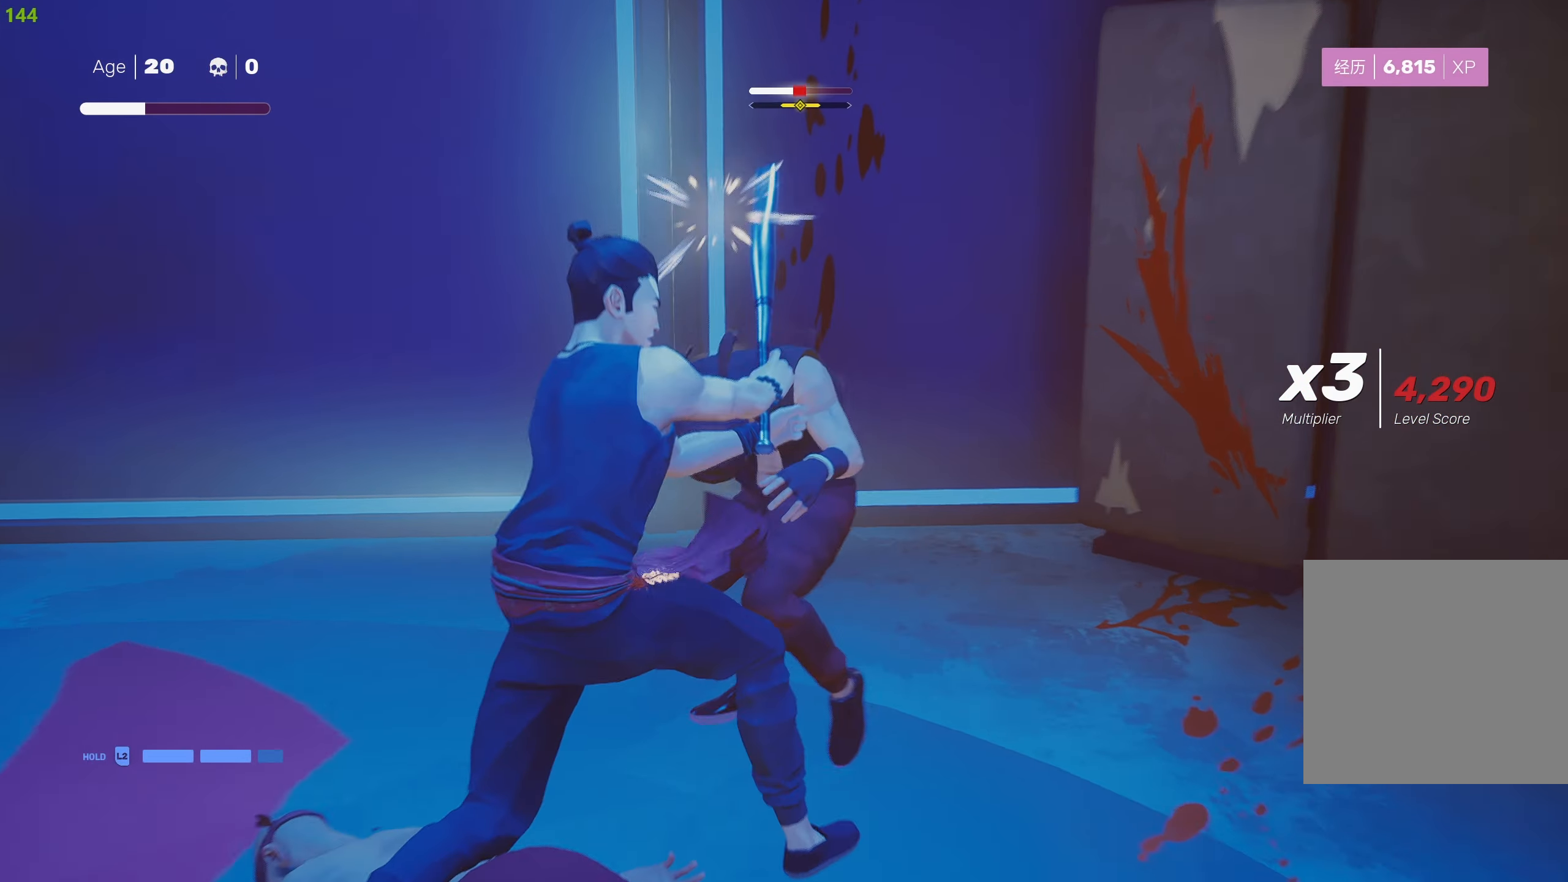
{"buttons": ["TRIANGLE"], "left_stick": "center", "right_stick": "center", "events": [[67, "left_stick", "down-left"], [217, "TRIANGLE", "down"], [267, "left_stick", "center"], [350, "TRIANGLE", "up"], [384, "TRIANGLE", "down"]]}
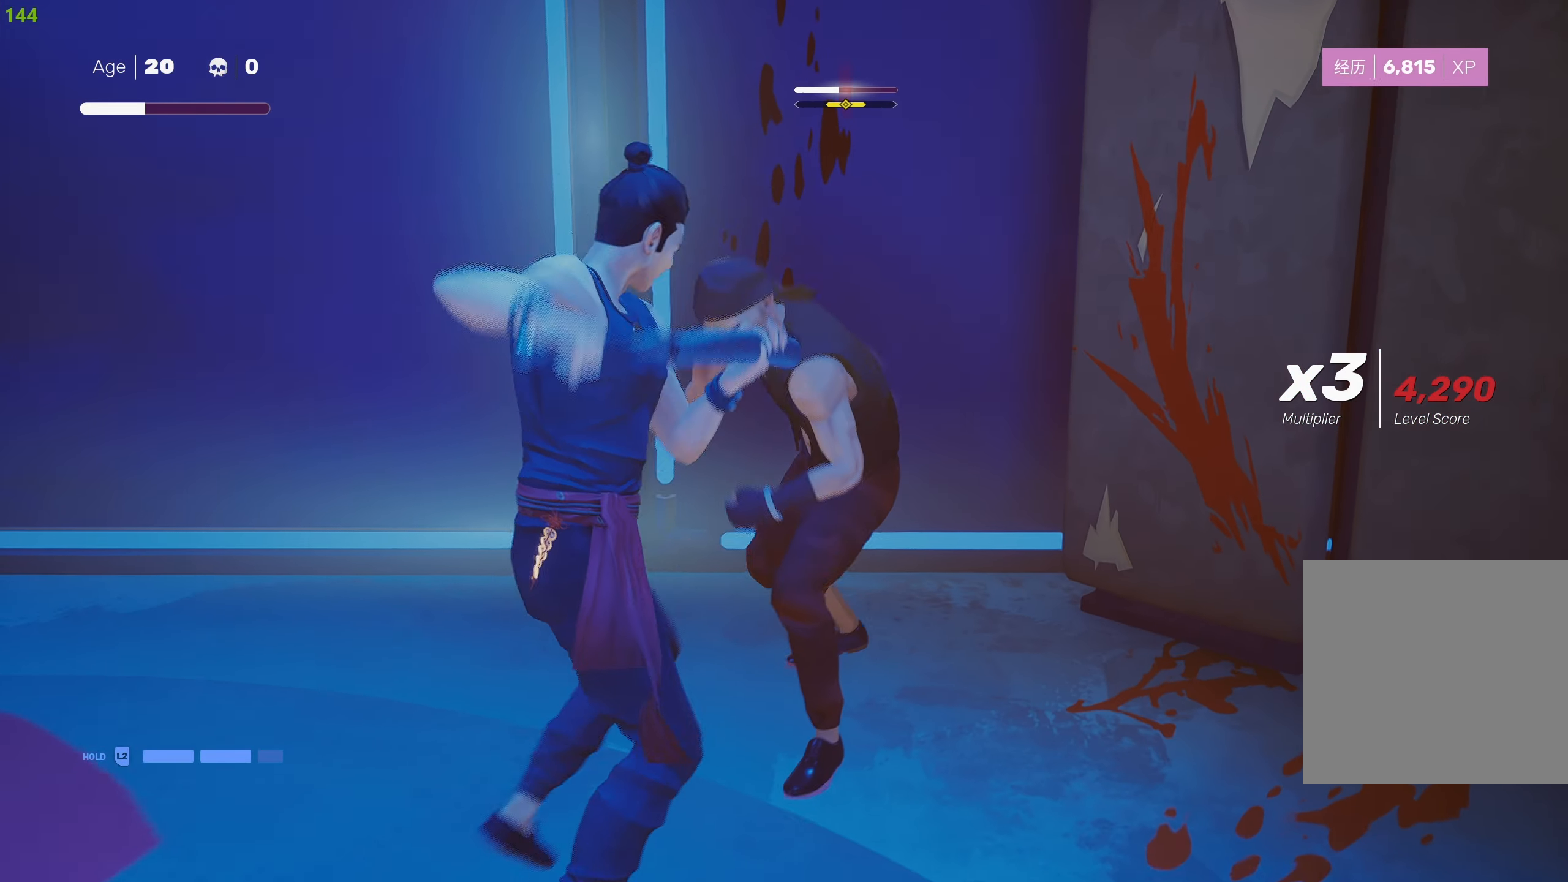
{"buttons": ["R2"], "left_stick": "down", "right_stick": "center", "events": [[17, "TRIANGLE", "up"], [367, "R2", "down"], [434, "left_stick", "down"]]}
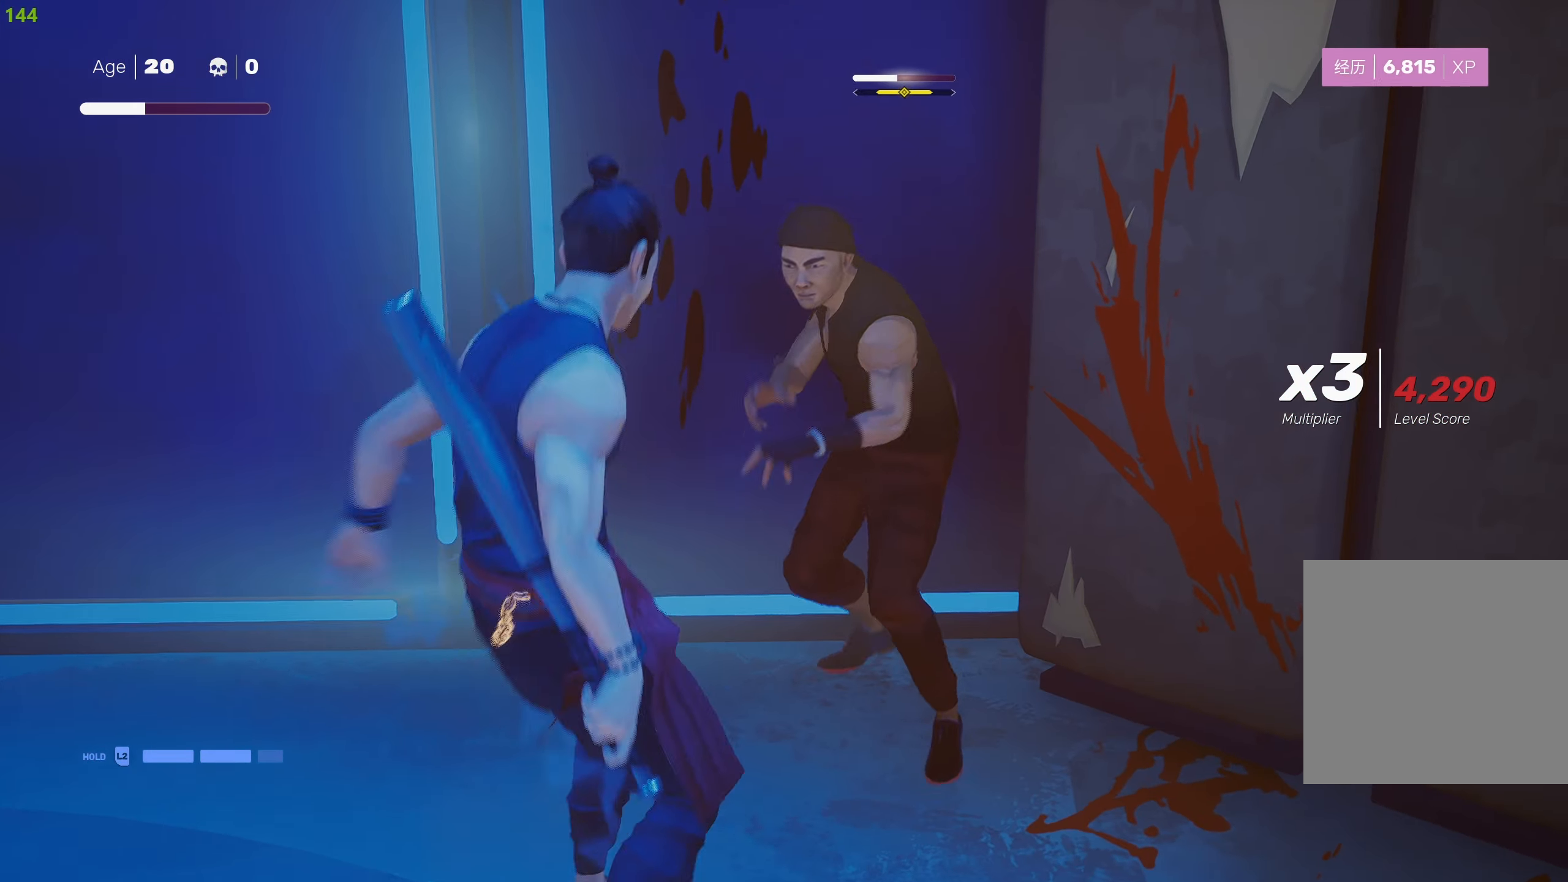
{"buttons": [], "left_stick": "center", "right_stick": "center", "events": [[17, "R2", "up"], [100, "left_stick", "center"], [250, "left_stick", "up"], [350, "left_stick", "center"], [417, "left_stick", "up"], [500, "left_stick", "center"]]}
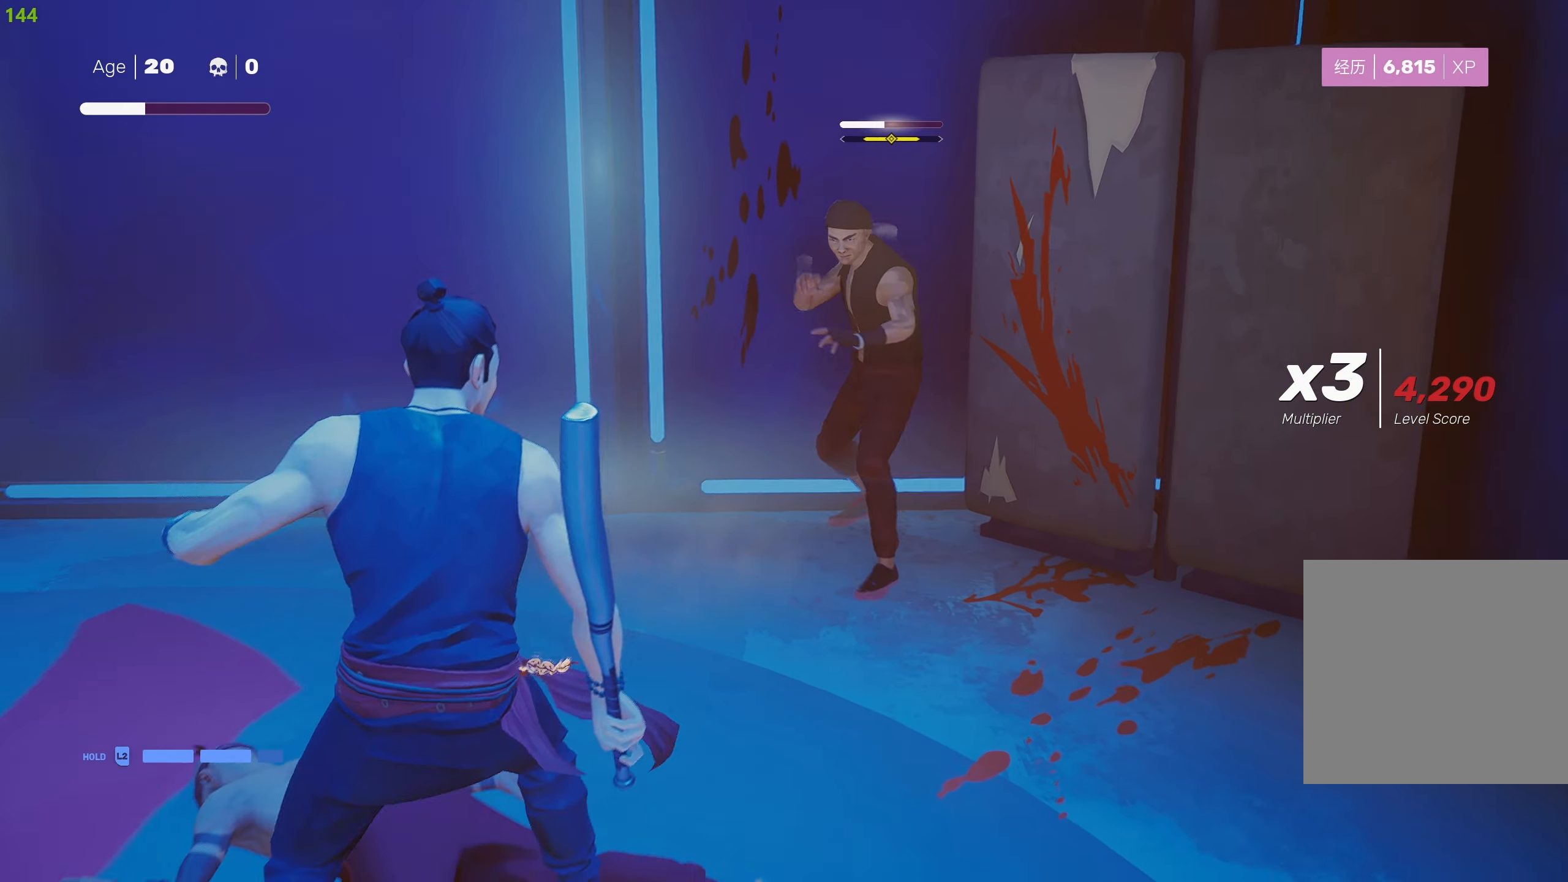
{"buttons": ["TRIANGLE"], "left_stick": "center", "right_stick": "center", "events": [[17, "TRIANGLE", "down"], [134, "TRIANGLE", "up"], [333, "TRIANGLE", "down"], [433, "TRIANGLE", "up"], [483, "TRIANGLE", "down"]]}
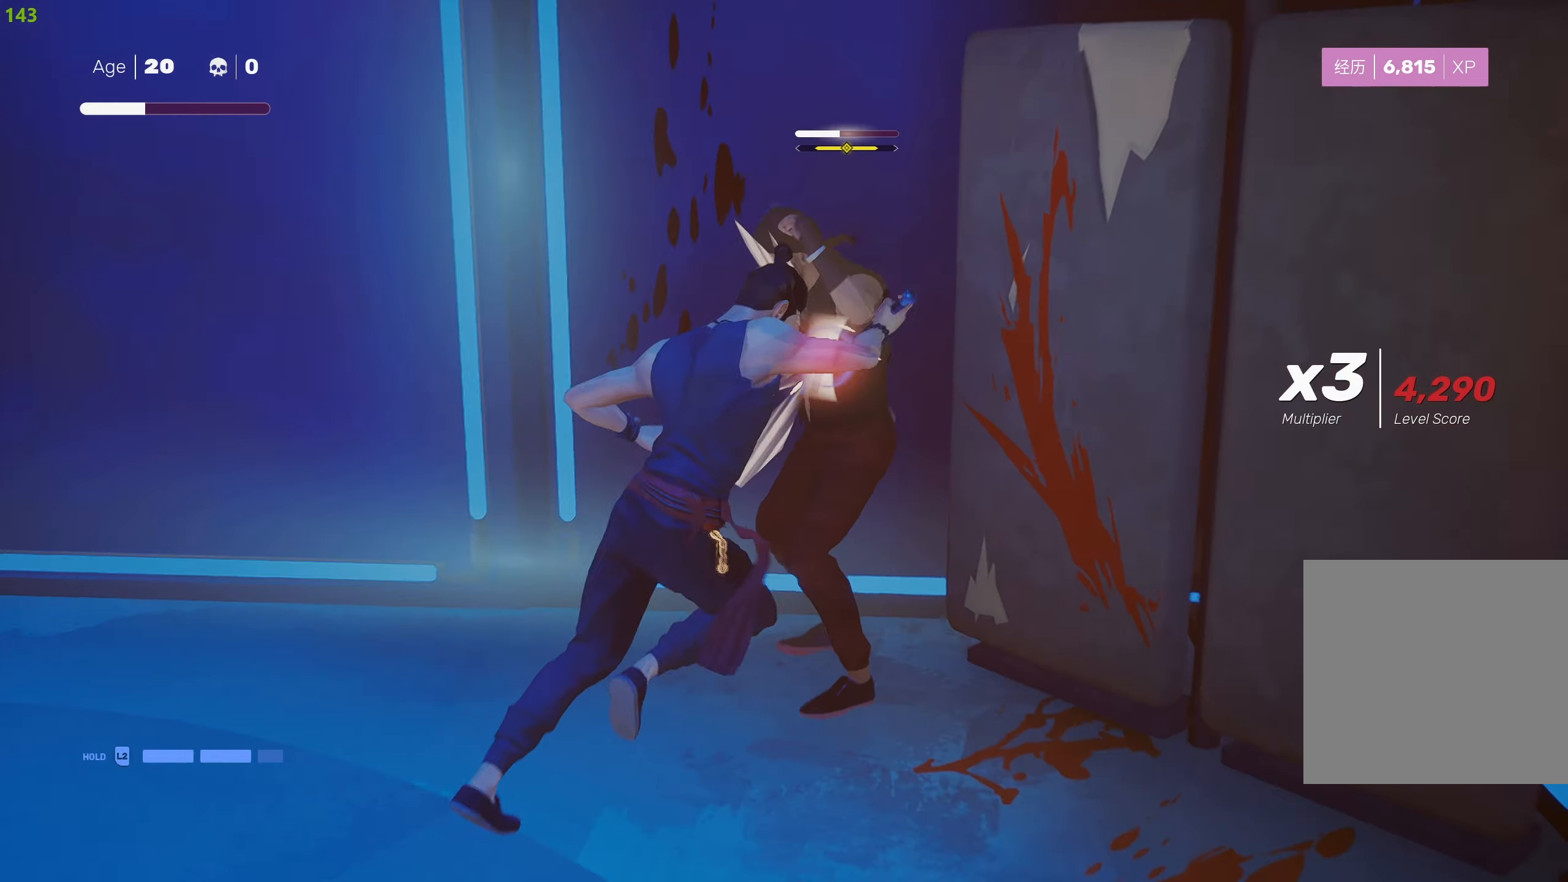
{"buttons": ["L1"], "left_stick": "down", "right_stick": "center", "events": [[100, "TRIANGLE", "up"], [150, "TRIANGLE", "down"], [233, "TRIANGLE", "up"], [366, "L1", "down"], [466, "left_stick", "down"]]}